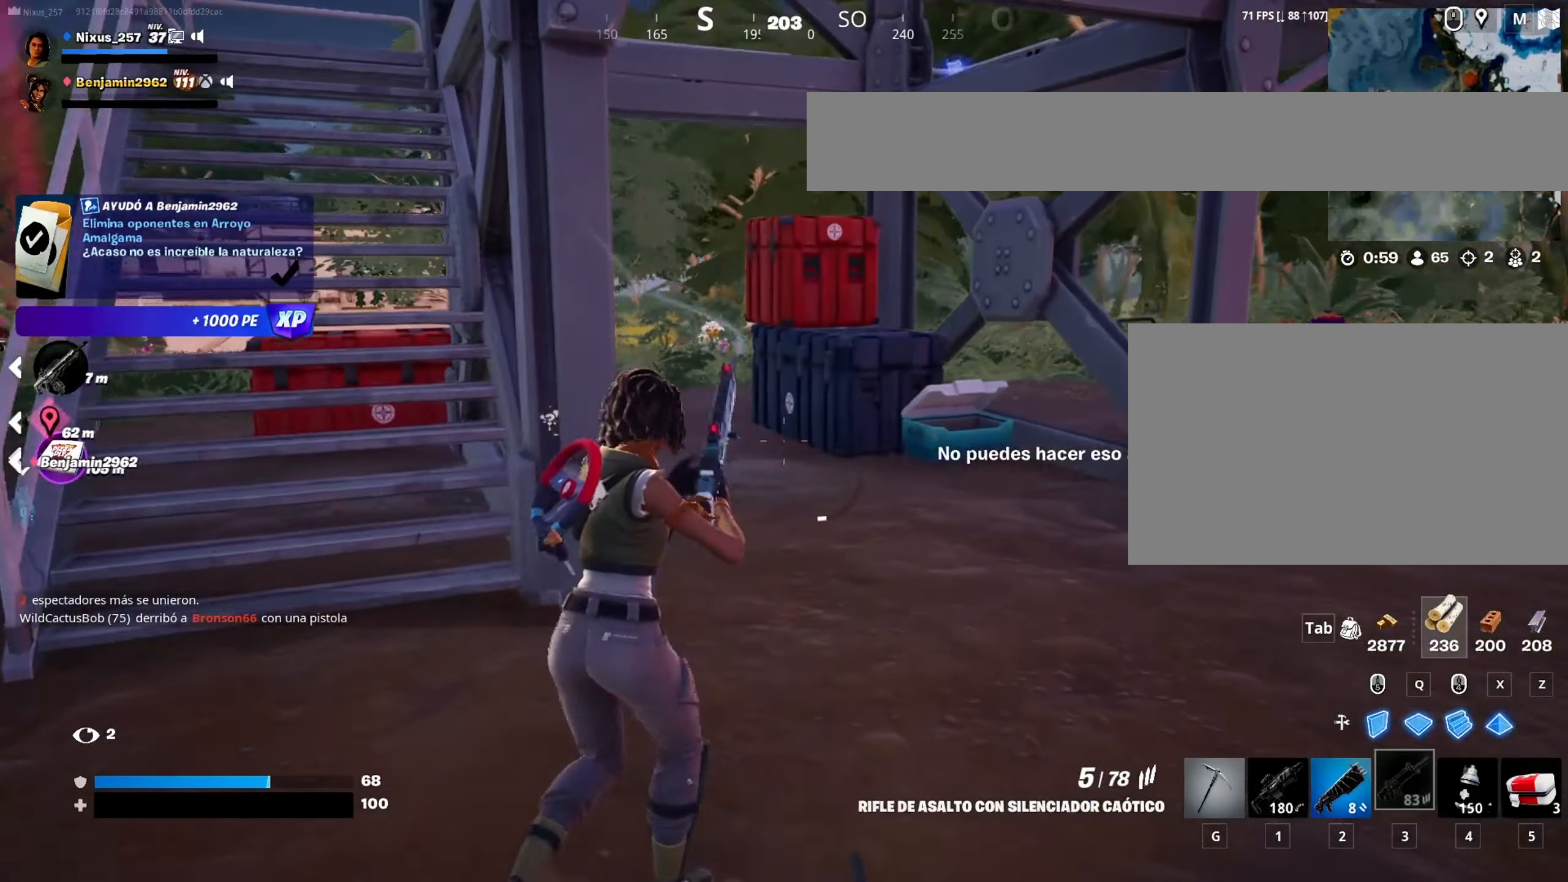
Gameplay with keyboard and mouse; each line is a JSON object with the keys and mouse buttons held at the frame after it. "events" lists presses ("down") and releases ("up") of "1", "2", "3", "4", "5", "a", "alt", "c", "caps_lock", "ctrl", "d", "e", "f", "g", "q", "r", "s", "shift", "space", "t", "tab", "v", "w", "x", "z", "mouse_left", "mouse_wheel" and "mouse_right" between this image and that frame as [ms after this image, input, new state], when the widget could be followed in between. "mouse_left", "mouse_wheel", "mouse_right" = the "left", "wheel", "right" buttons of the "mouse" list. No other keys are recorded. "wheel" means that the mouse wheel is clicked or scrolled. "mouse_move" is the direction in which the mouse moves at that frame (one of eight, or "still"), when it could be read.
{"keys": ["a", "w"], "mouse": [], "mouse_move": "still", "events": []}
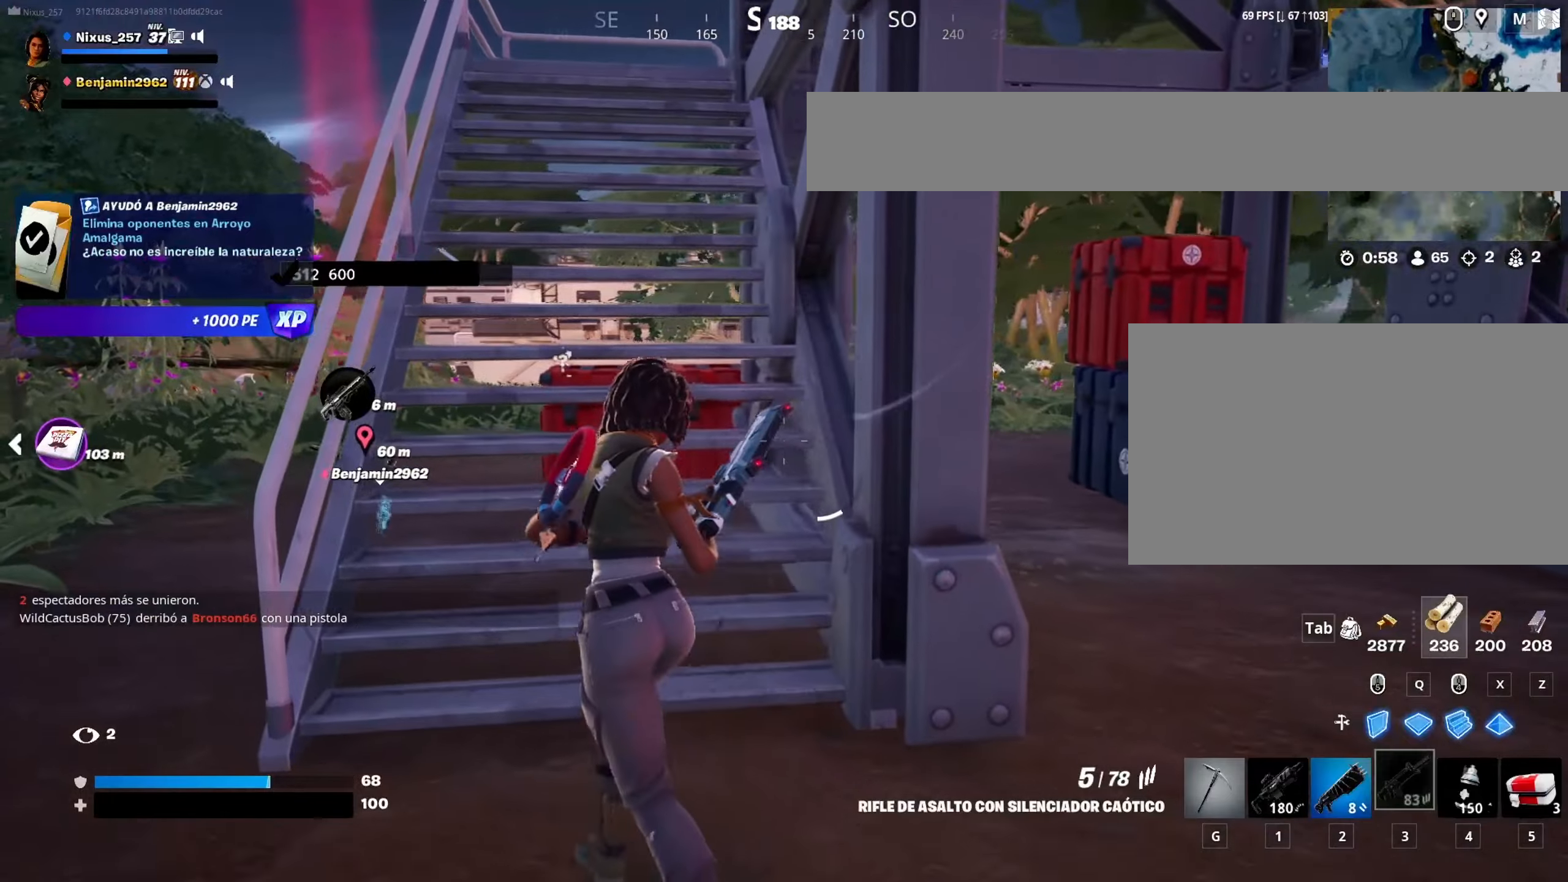
{"keys": ["w"], "mouse": [], "mouse_move": "still", "events": [[33, "a", "up"]]}
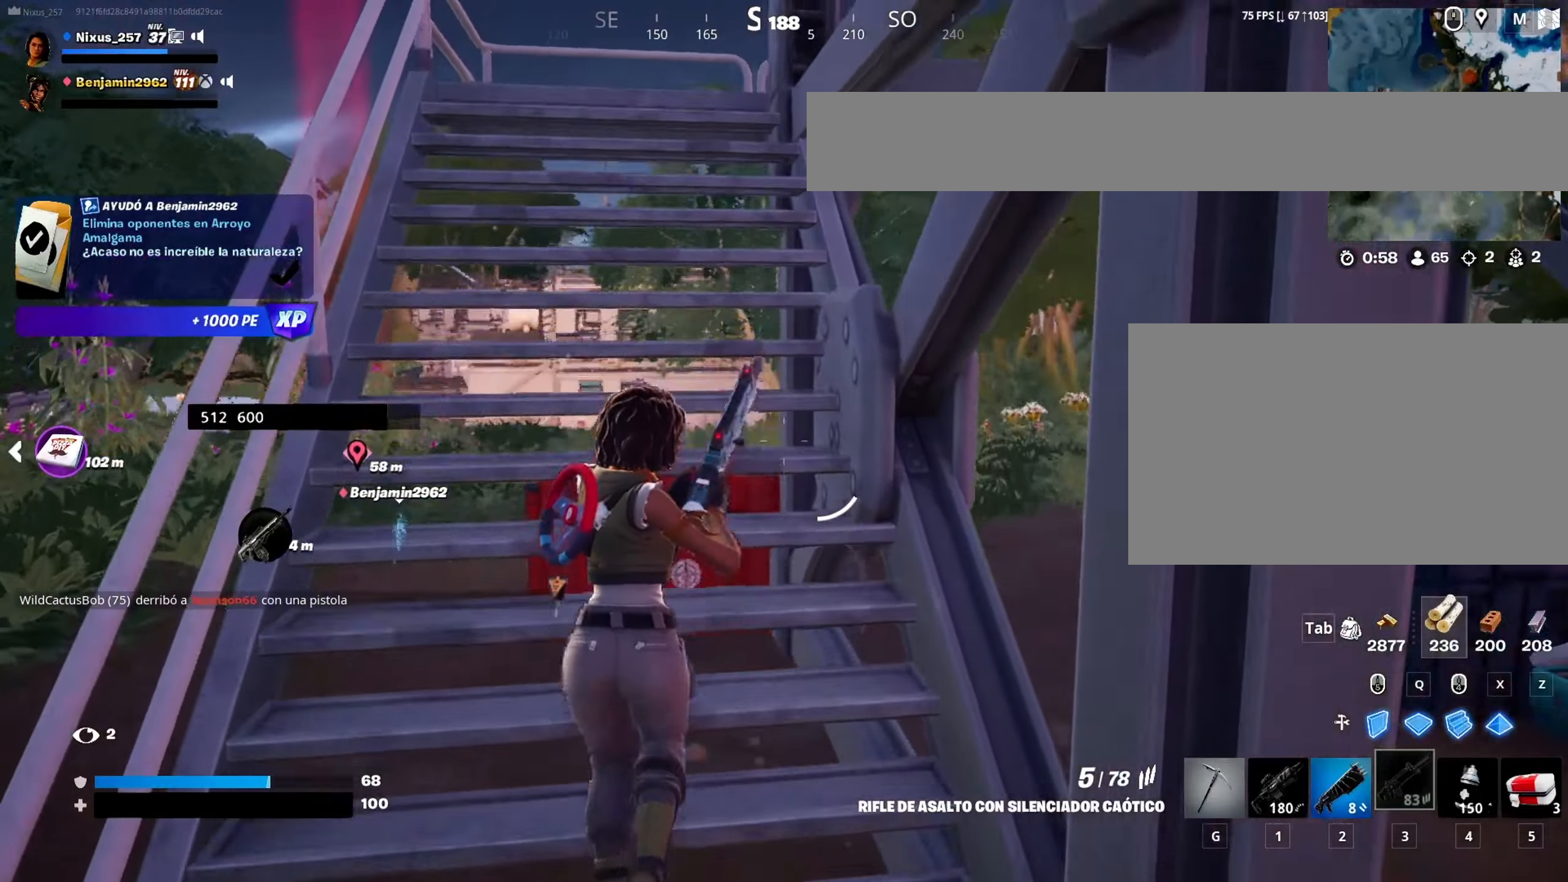
{"keys": ["w"], "mouse": [], "mouse_move": "still", "events": [[33, "a", "down"], [283, "a", "up"]]}
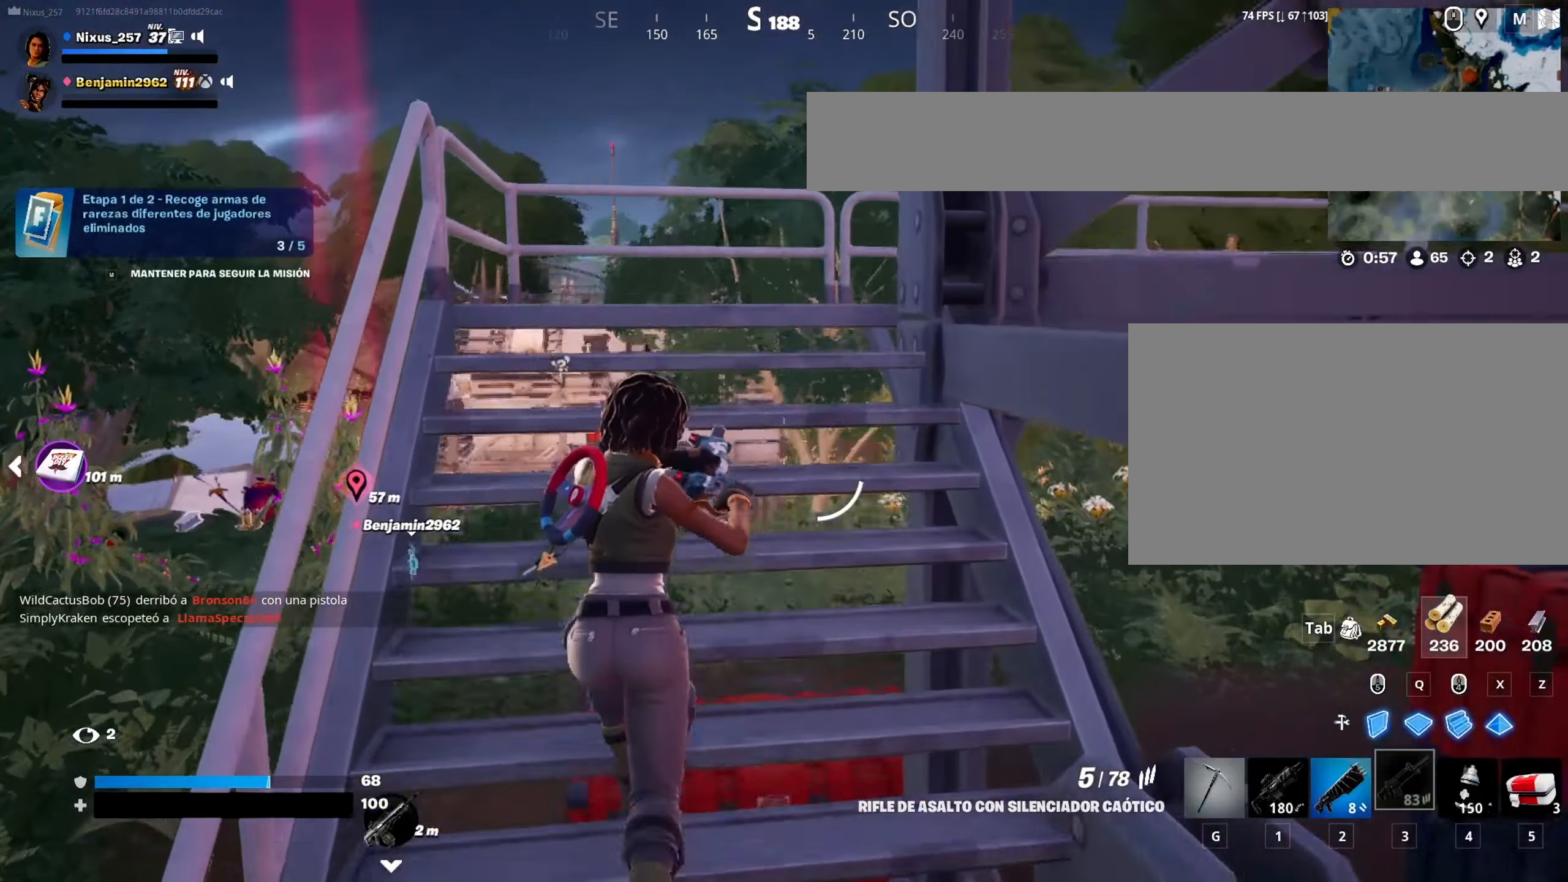
{"keys": ["a", "w"], "mouse": [], "mouse_move": "right", "events": [[283, "a", "down"]]}
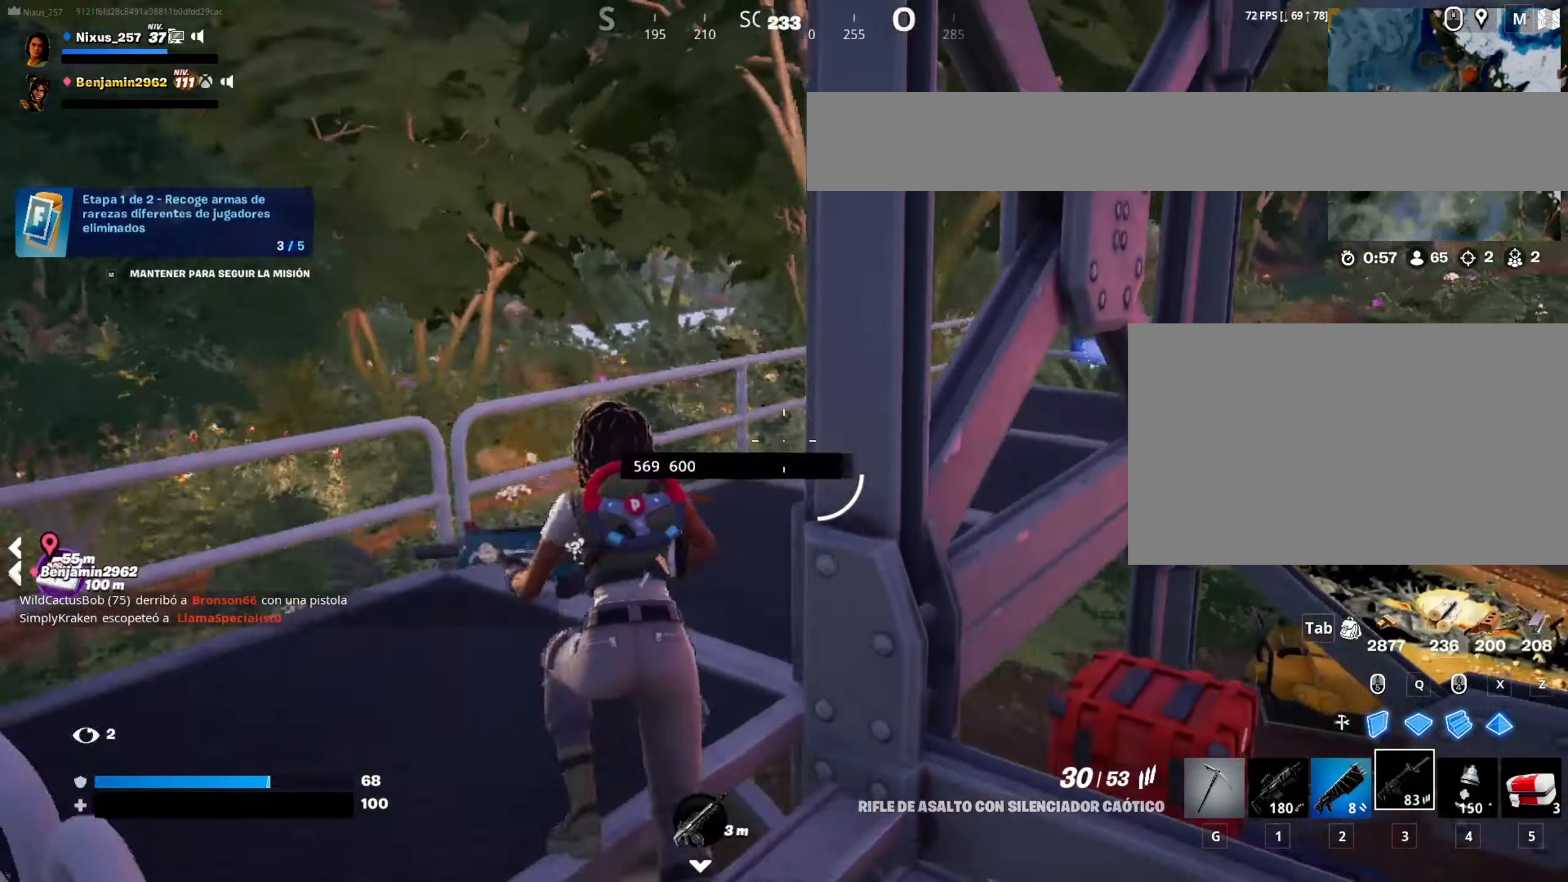
{"keys": ["a", "w"], "mouse": [], "mouse_move": "still", "events": []}
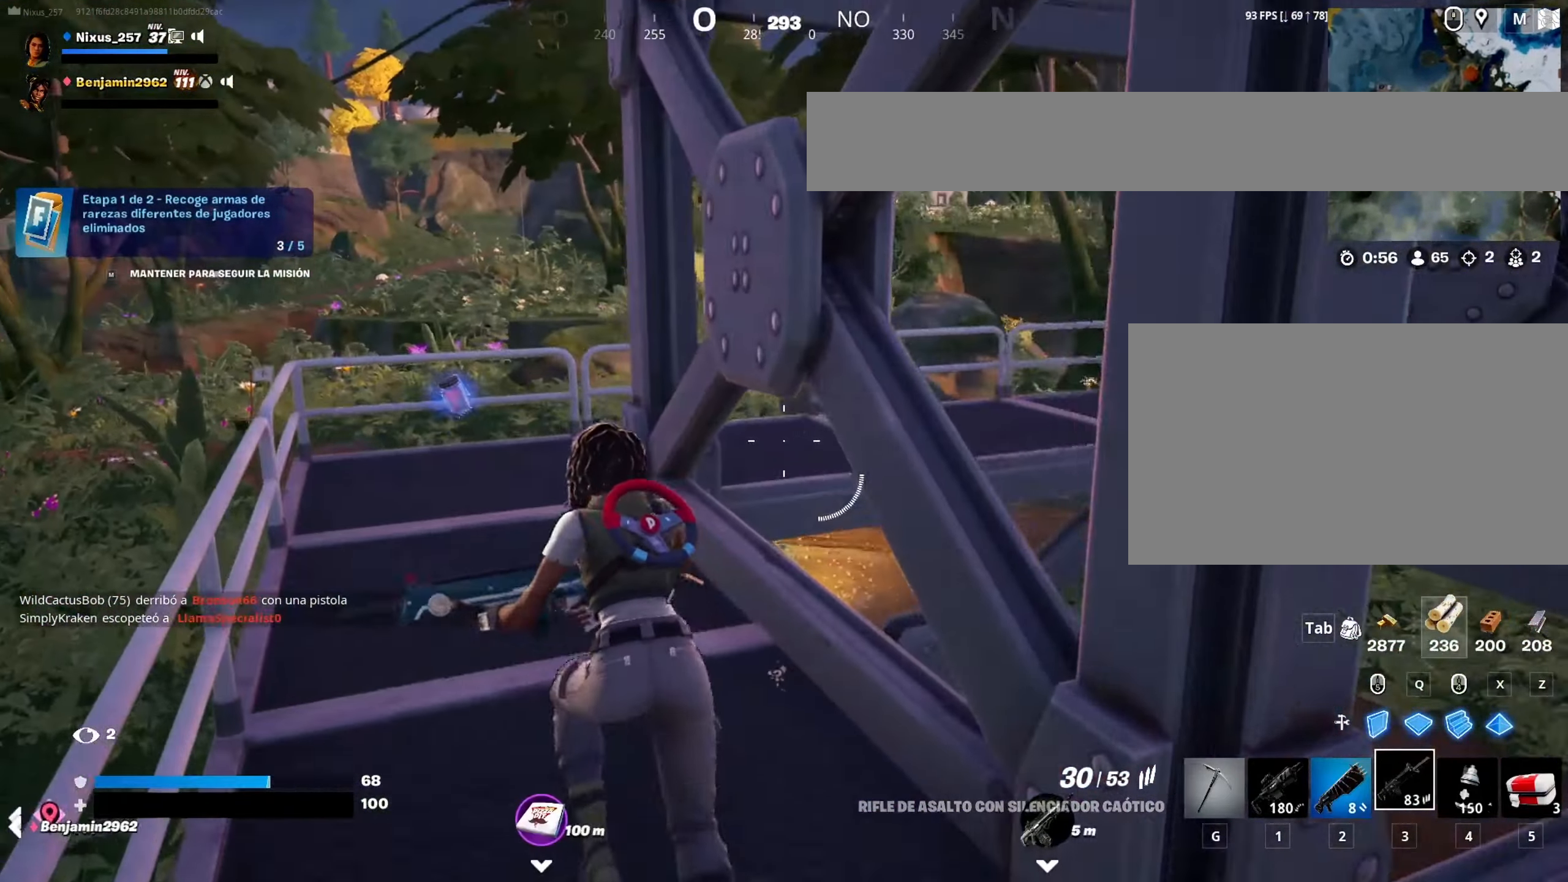
{"keys": ["a", "w"], "mouse": [], "mouse_move": "right", "events": []}
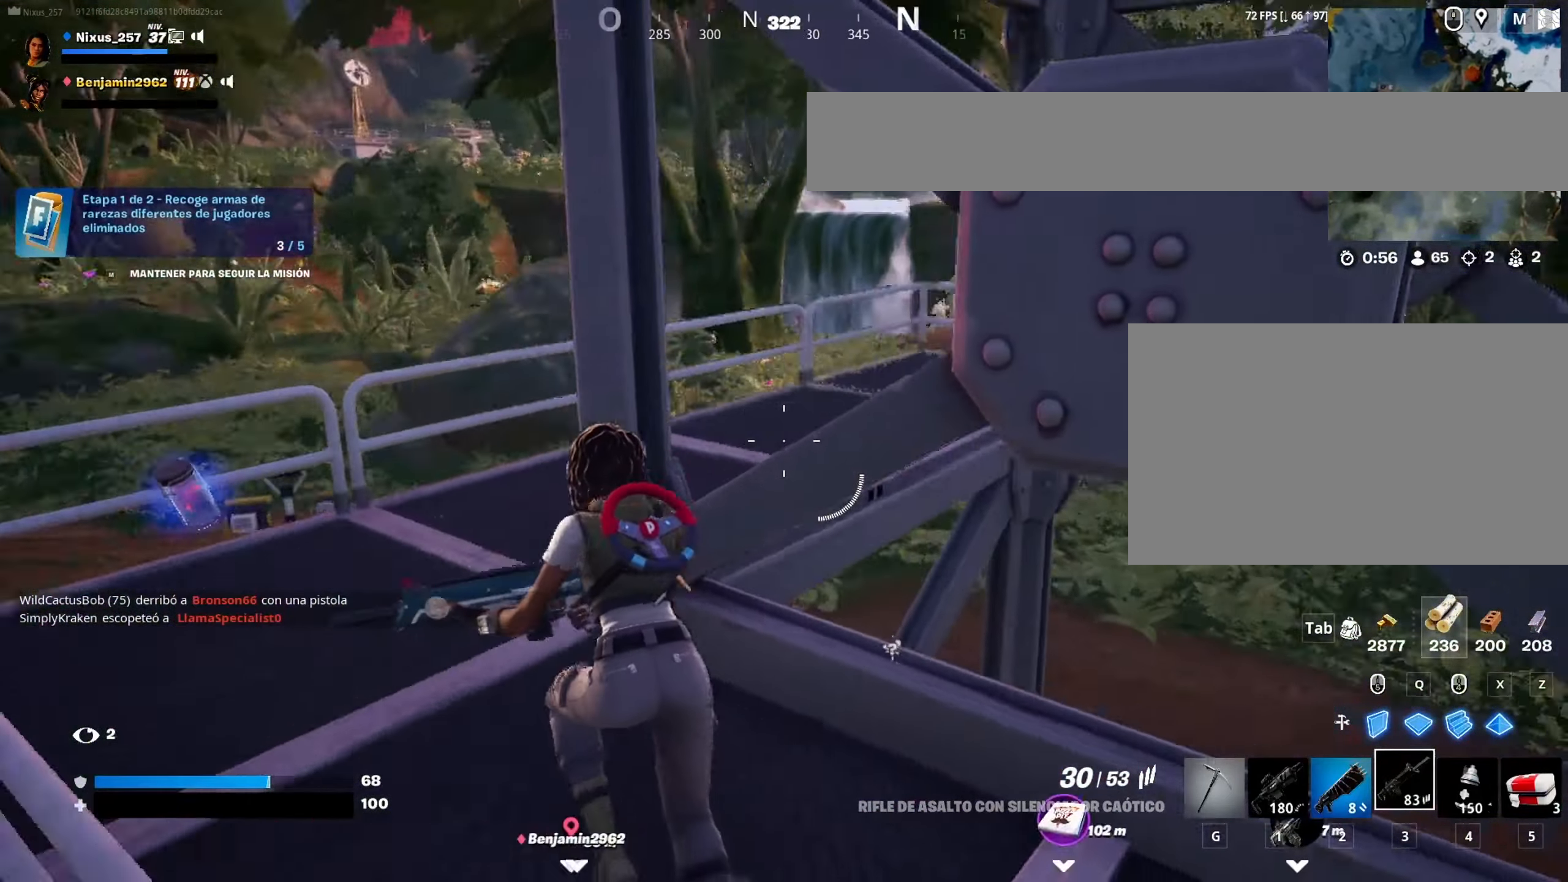
{"keys": ["a", "w"], "mouse": [], "mouse_move": "still", "events": []}
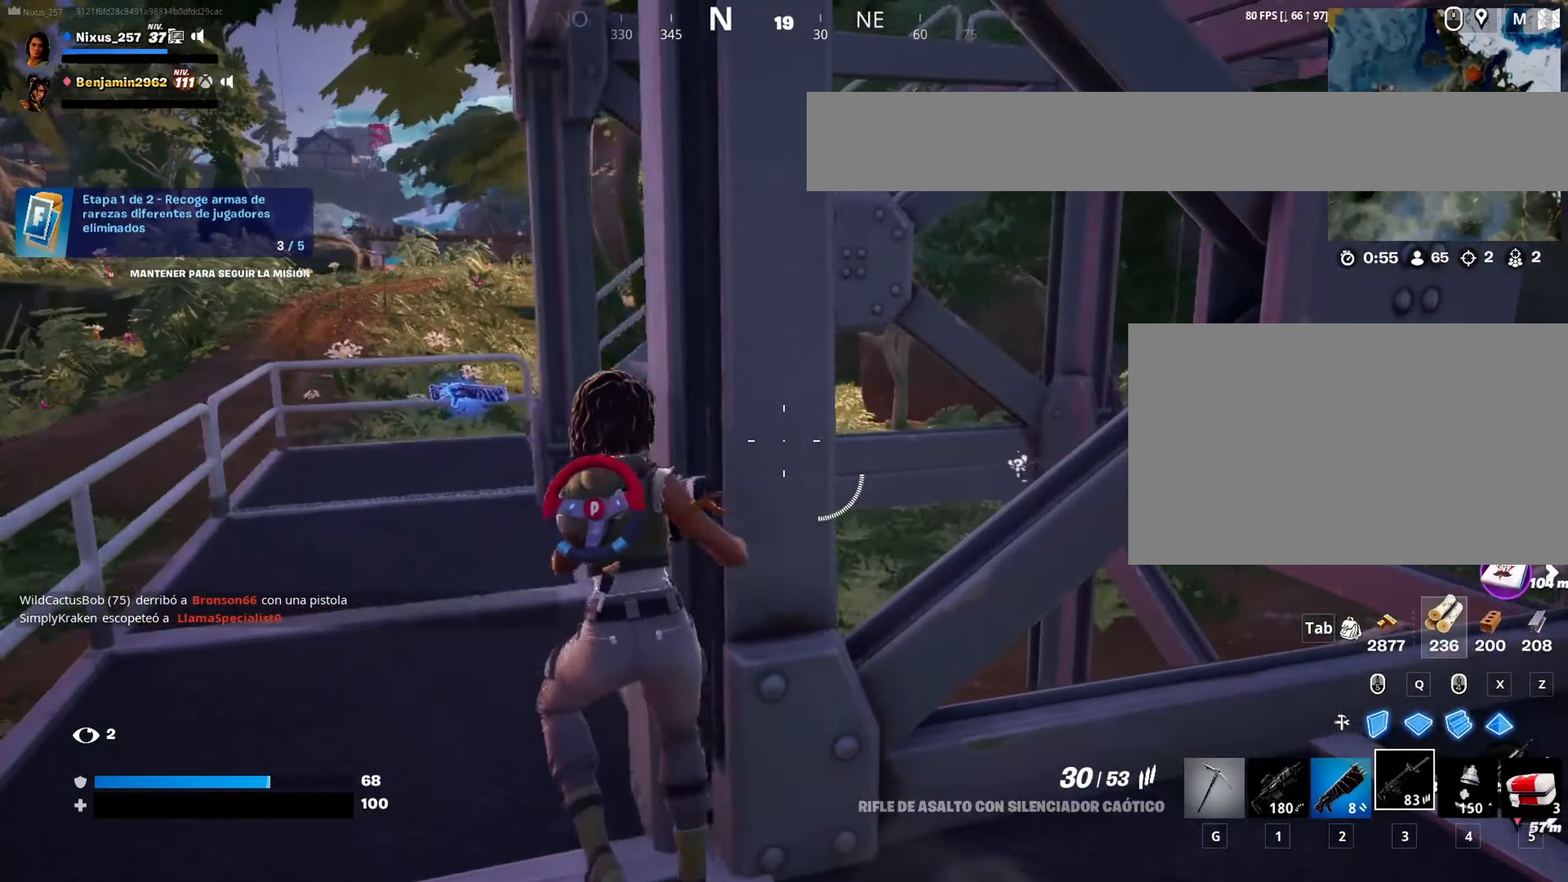
{"keys": ["2", "w"], "mouse": [], "mouse_move": "left", "events": [[267, "g", "down"], [300, "a", "up"], [400, "g", "up"], [450, "2", "down"]]}
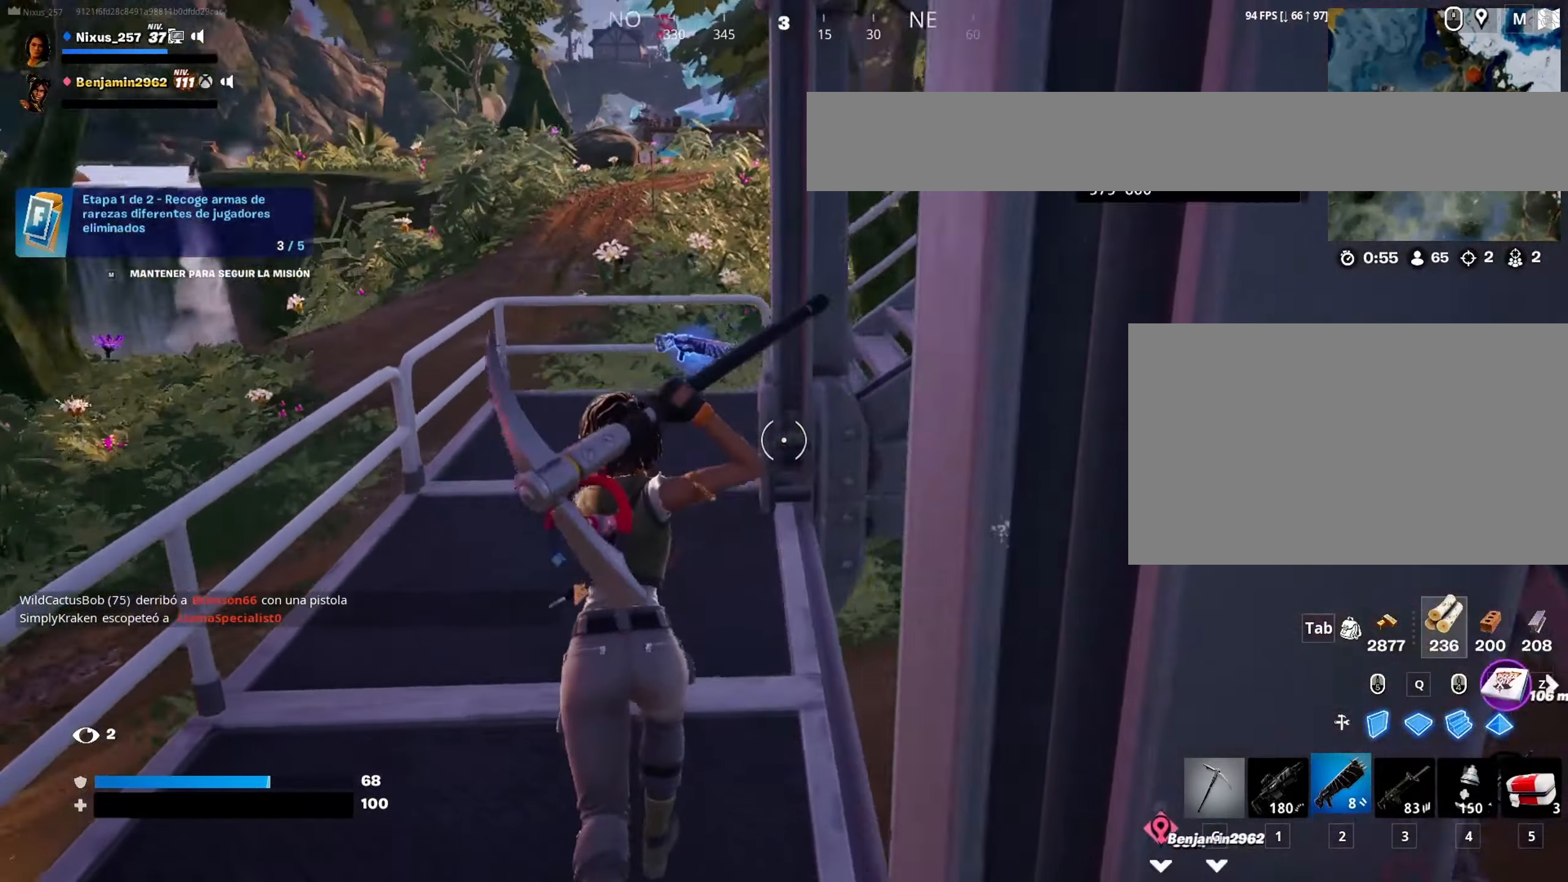
{"keys": ["2", "g", "w"], "mouse": [], "mouse_move": "right", "events": [[83, "2", "up"], [83, "g", "down"], [183, "2", "down"], [183, "g", "up"], [283, "g", "down"], [317, "2", "up"], [367, "2", "down"], [367, "g", "up"], [467, "g", "down"]]}
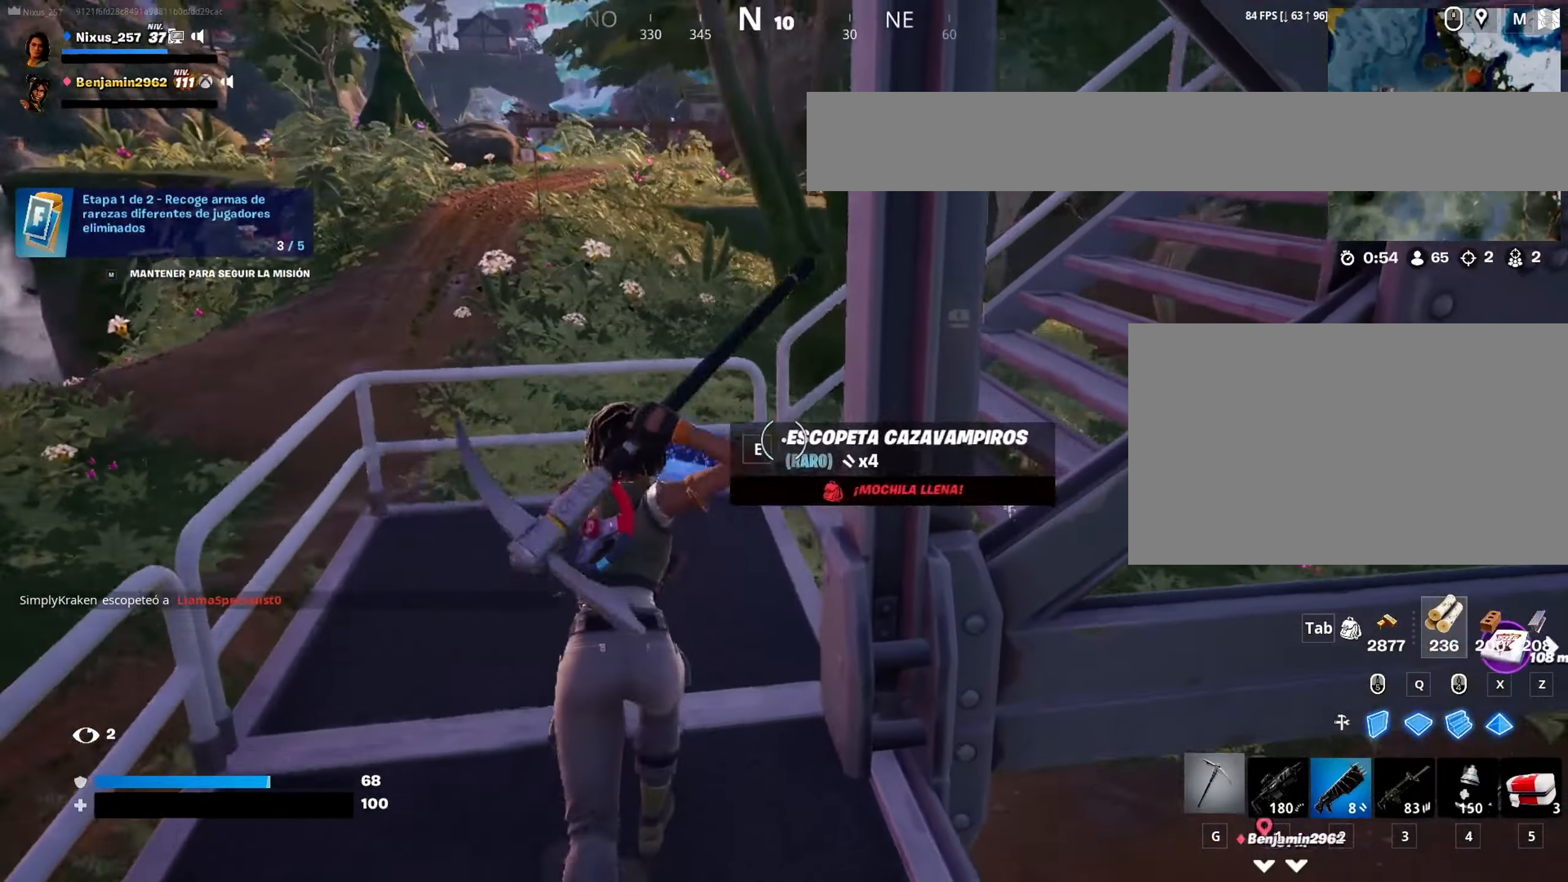
{"keys": ["g", "w"], "mouse": [], "mouse_move": "still", "events": [[17, "2", "up"], [100, "2", "down"], [100, "g", "up"], [200, "g", "down"], [250, "2", "up"], [283, "2", "down"], [283, "g", "up"], [433, "g", "down"], [483, "2", "up"]]}
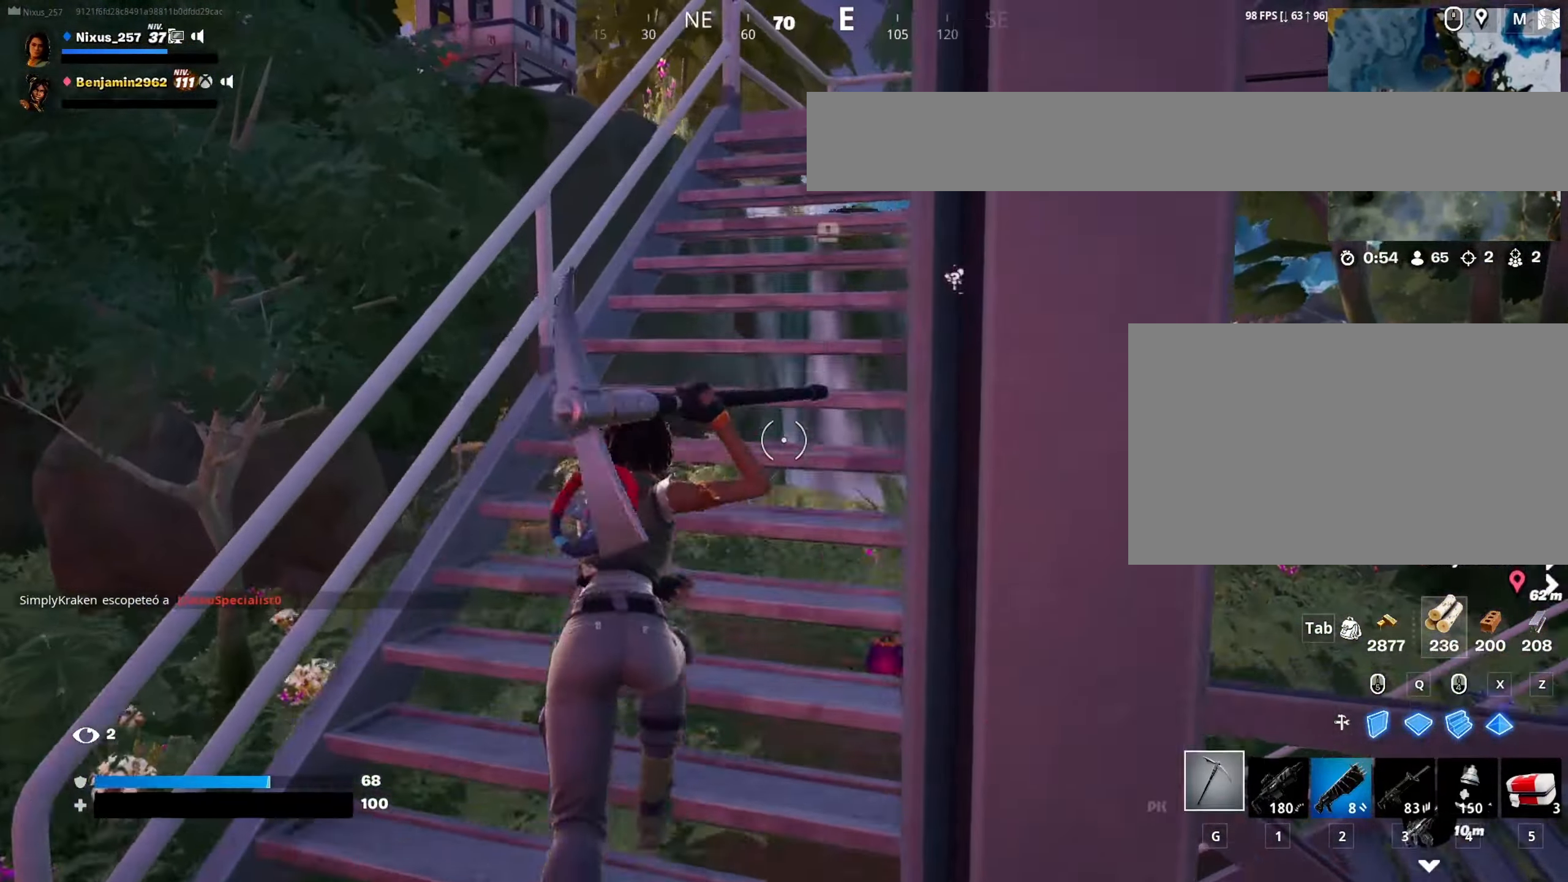
{"keys": ["w"], "mouse": [], "mouse_move": "still", "events": [[17, "2", "down"], [17, "g", "up"], [117, "g", "down"], [167, "2", "up"], [300, "g", "up"]]}
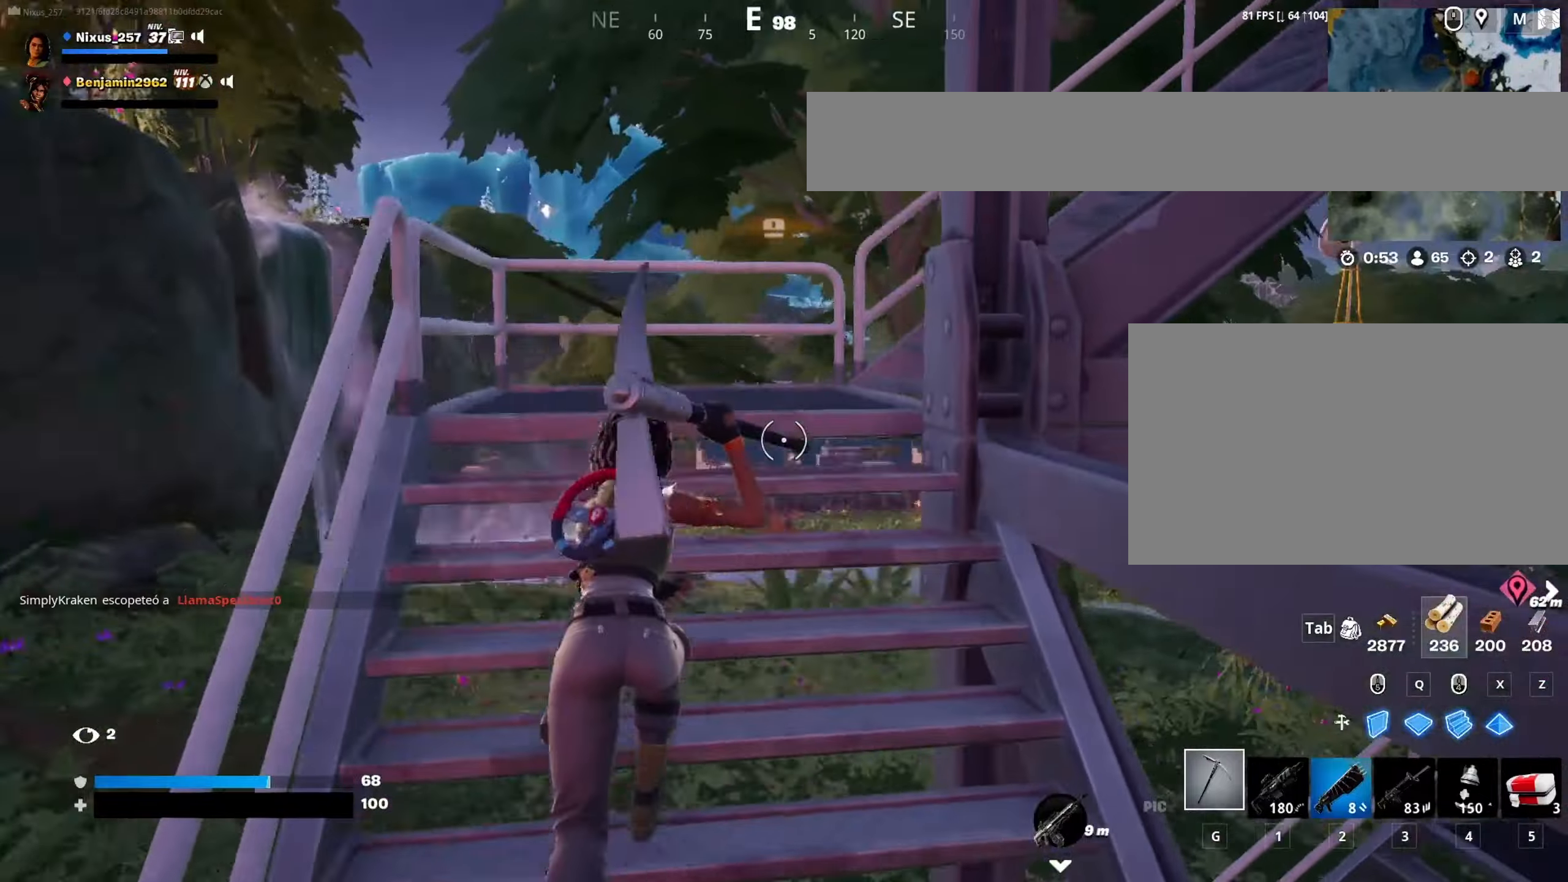
{"keys": ["w"], "mouse": [], "mouse_move": "up", "events": [[267, "a", "down"], [417, "a", "up"]]}
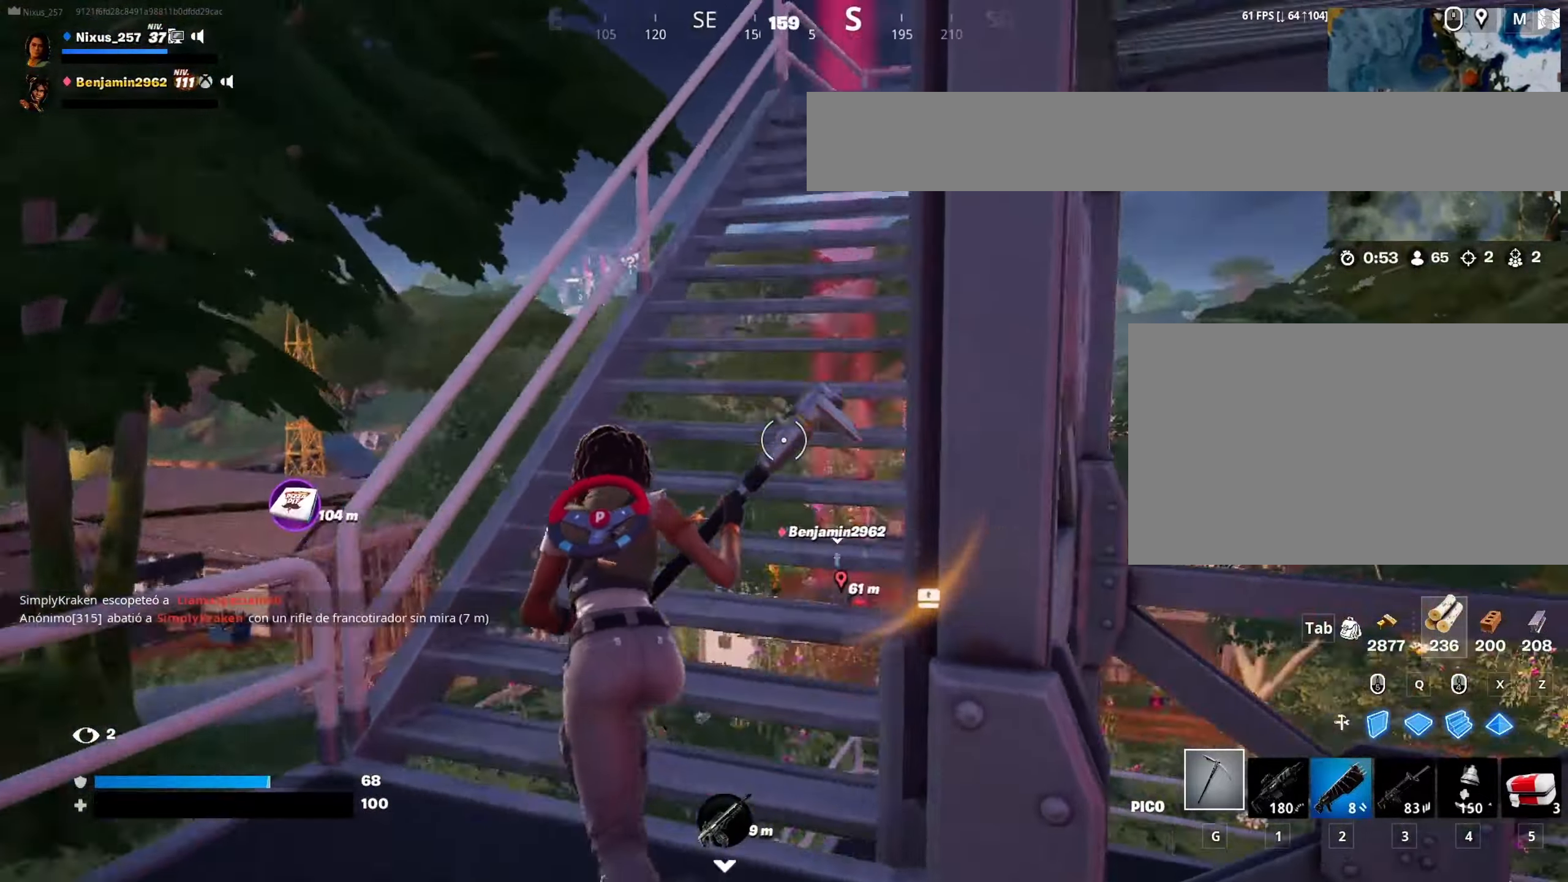
{"keys": ["a", "w"], "mouse": [], "mouse_move": "up", "events": [[434, "a", "down"]]}
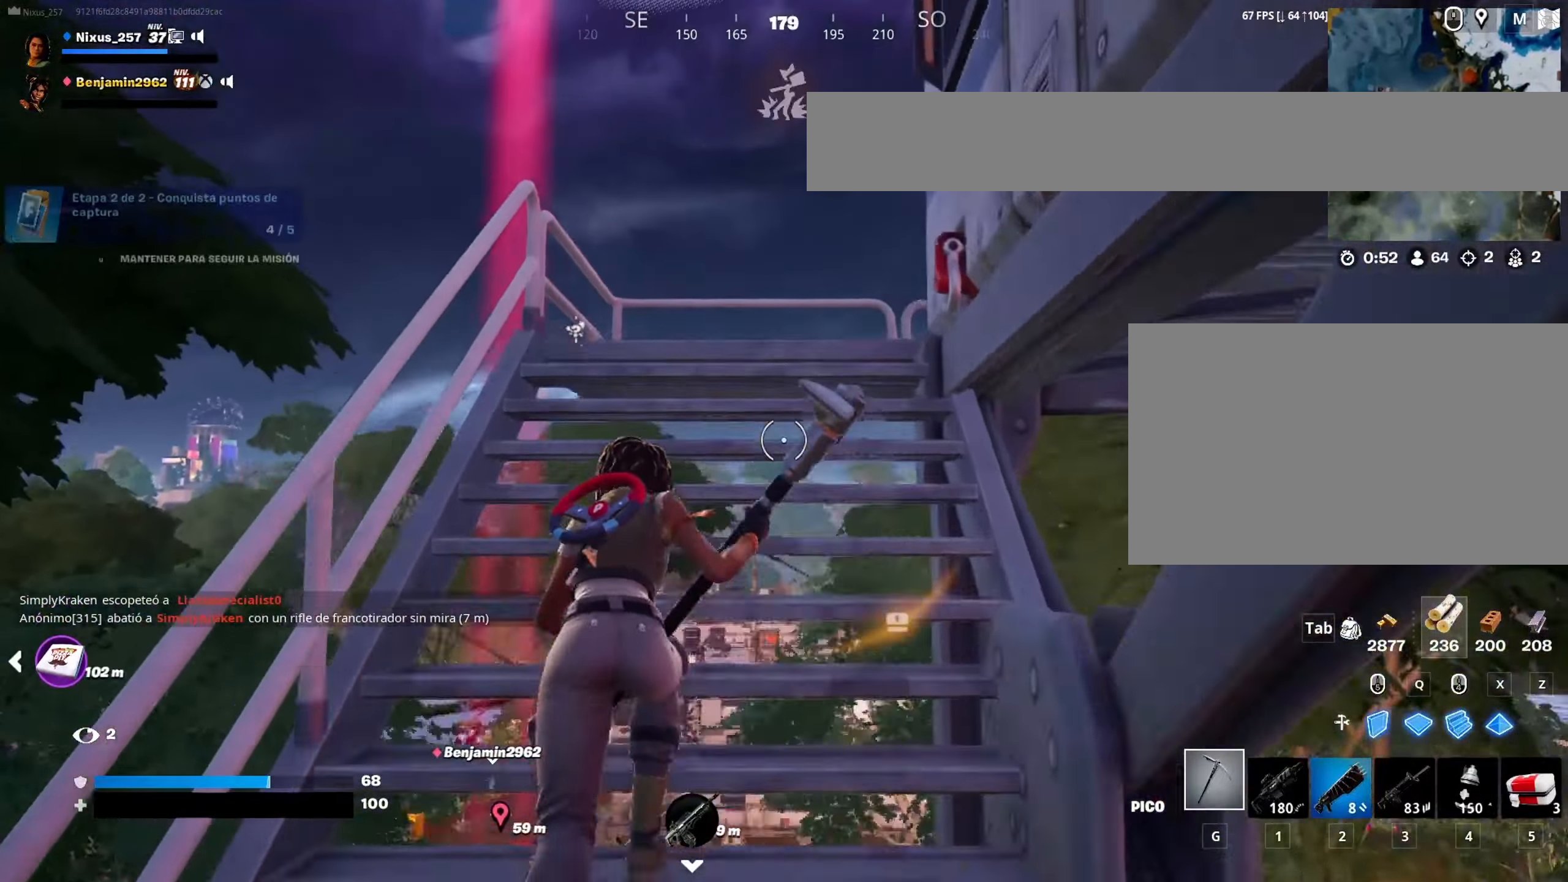
{"keys": ["a", "w"], "mouse": [], "mouse_move": "still", "events": [[34, "a", "up"], [350, "a", "down"]]}
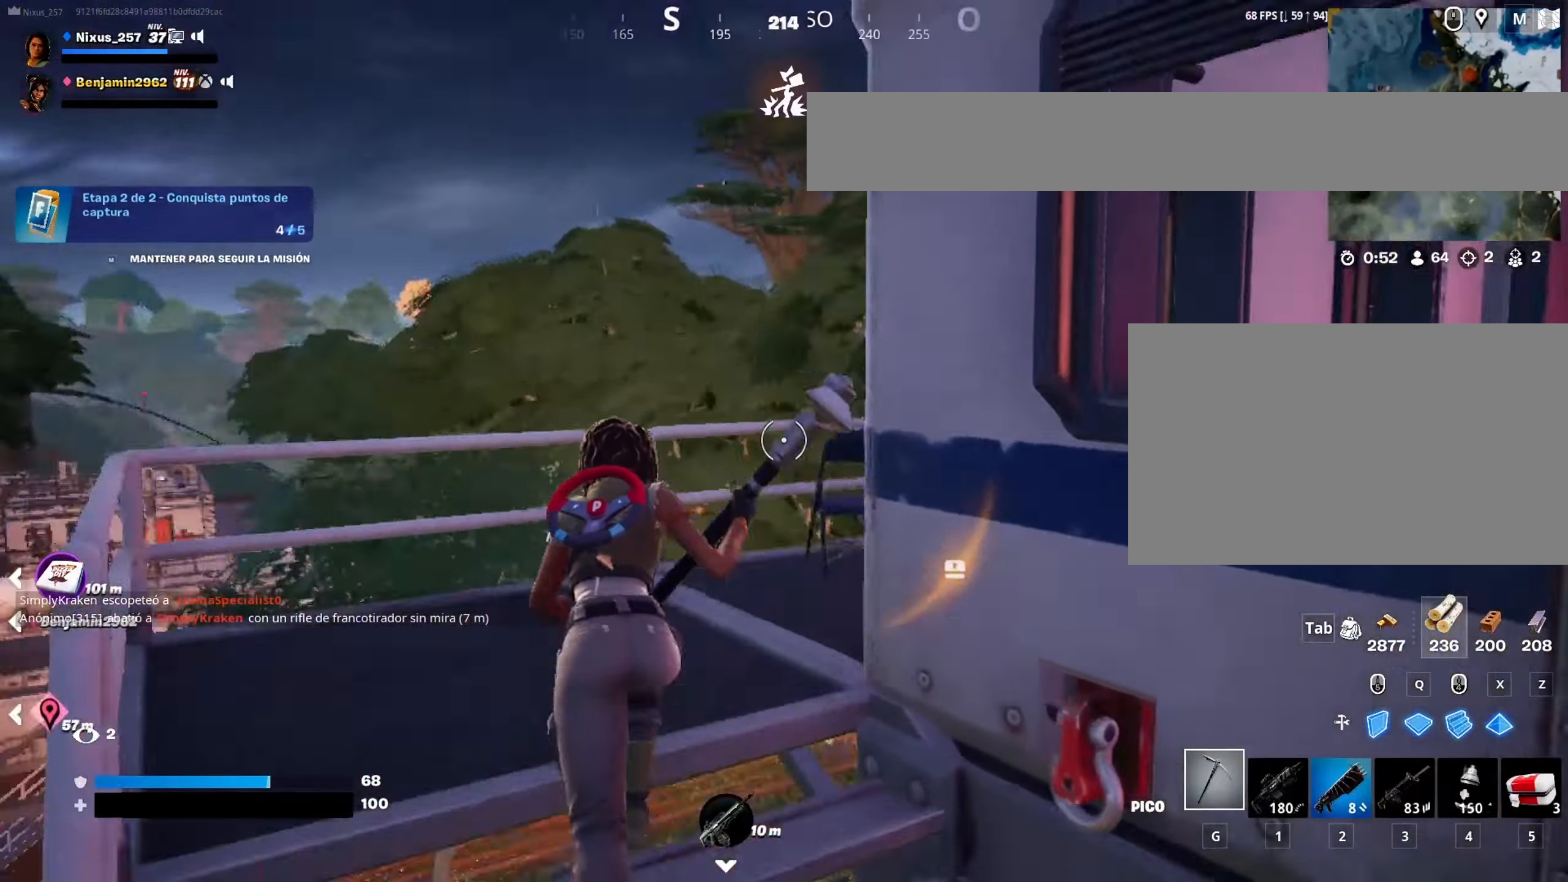
{"keys": ["a", "w"], "mouse": [], "mouse_move": "still", "events": []}
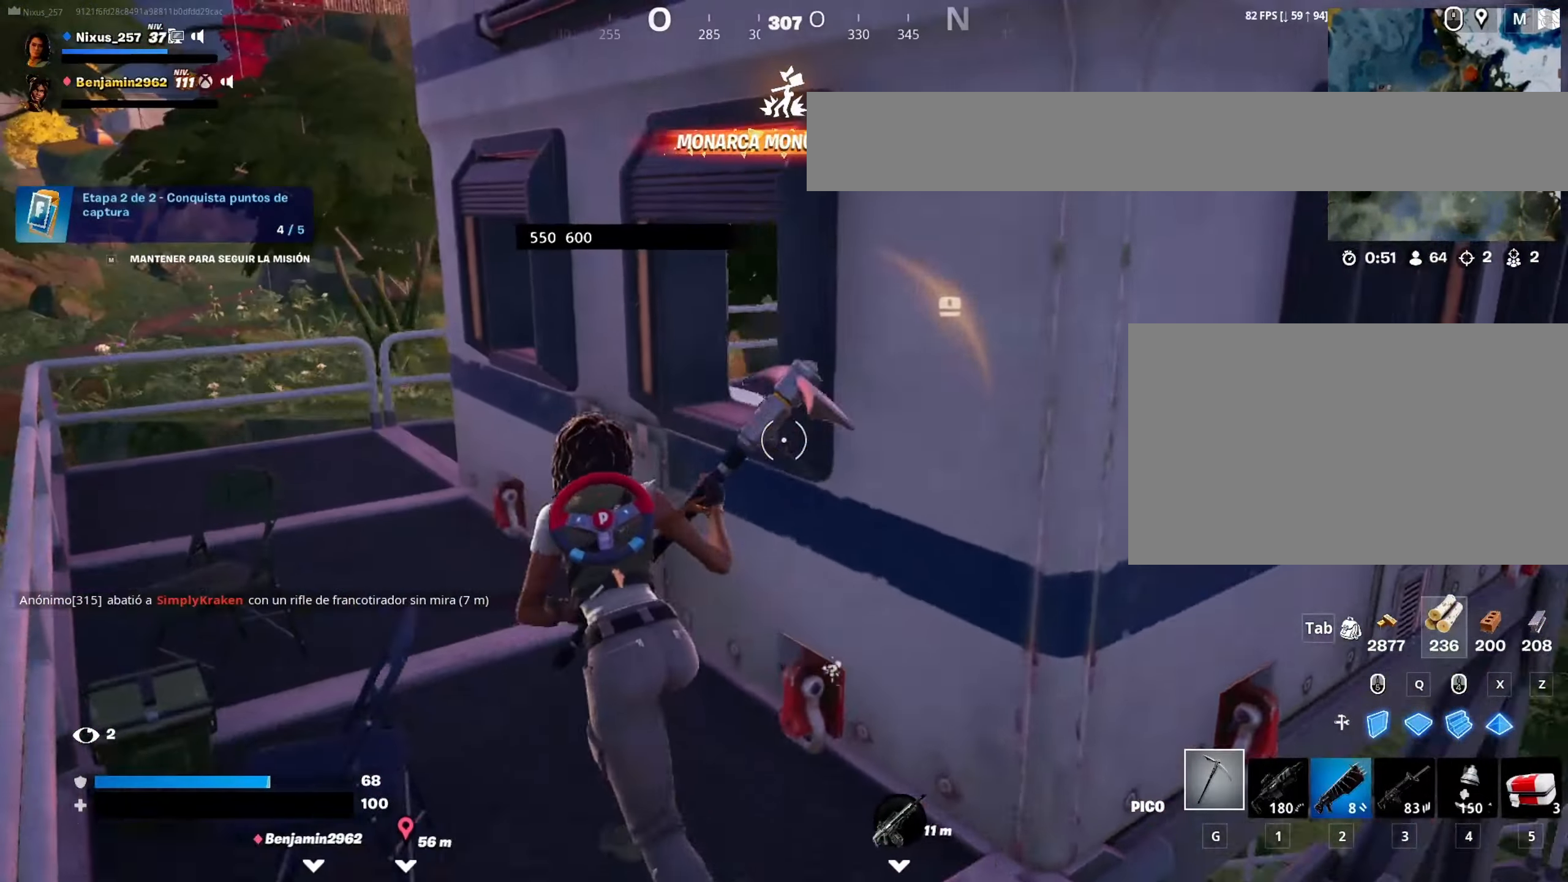
{"keys": ["a", "w"], "mouse": [], "mouse_move": "down-left", "events": [[250, "w", "up"], [334, "w", "down"]]}
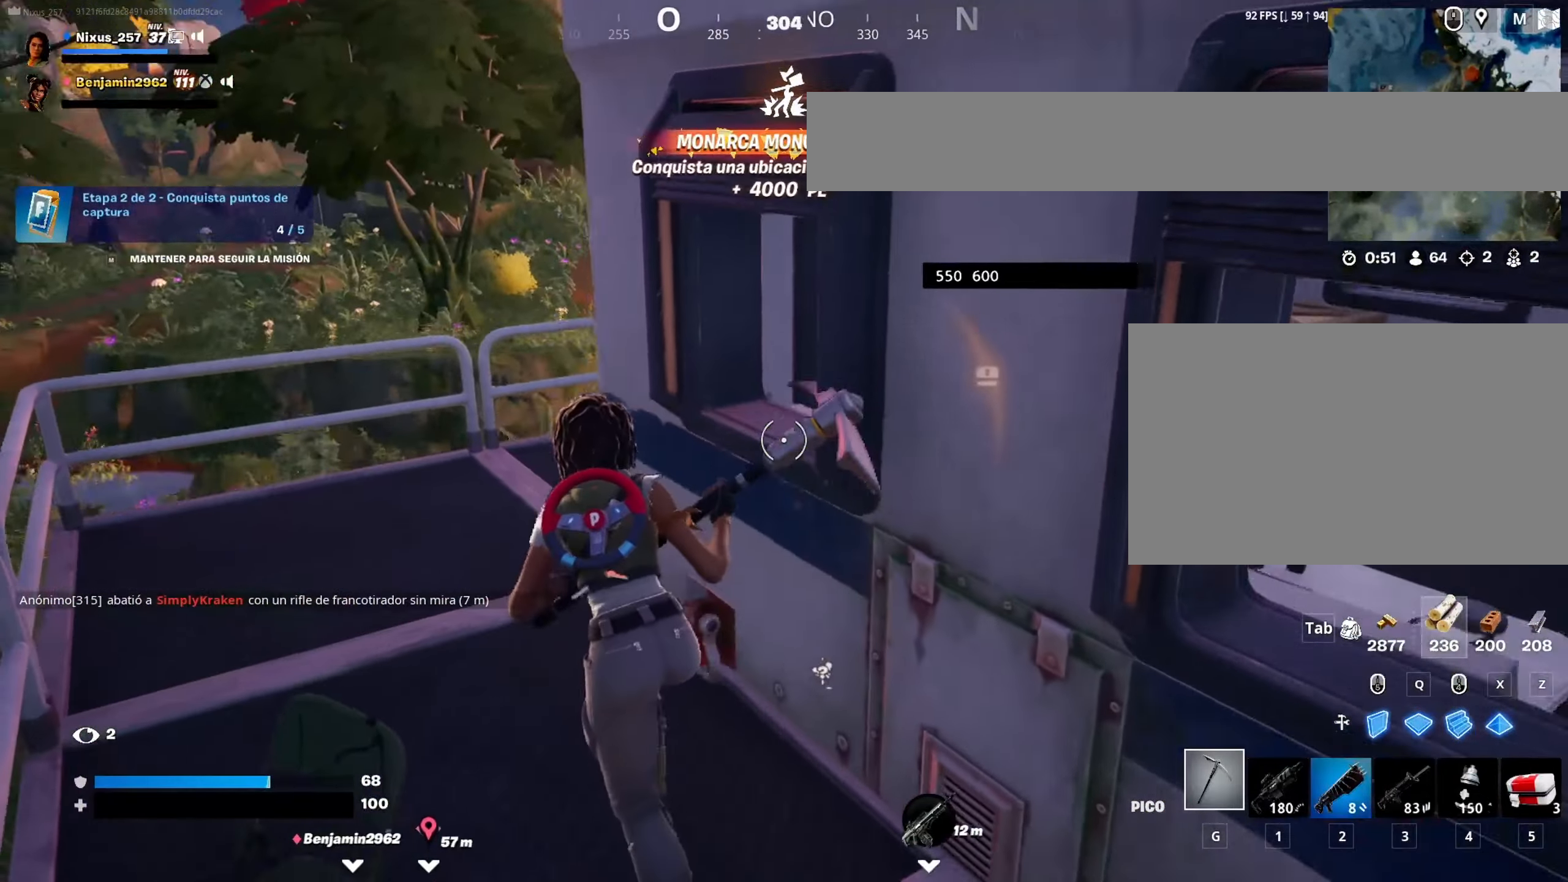
{"keys": ["a", "w"], "mouse": [], "mouse_move": "still", "events": []}
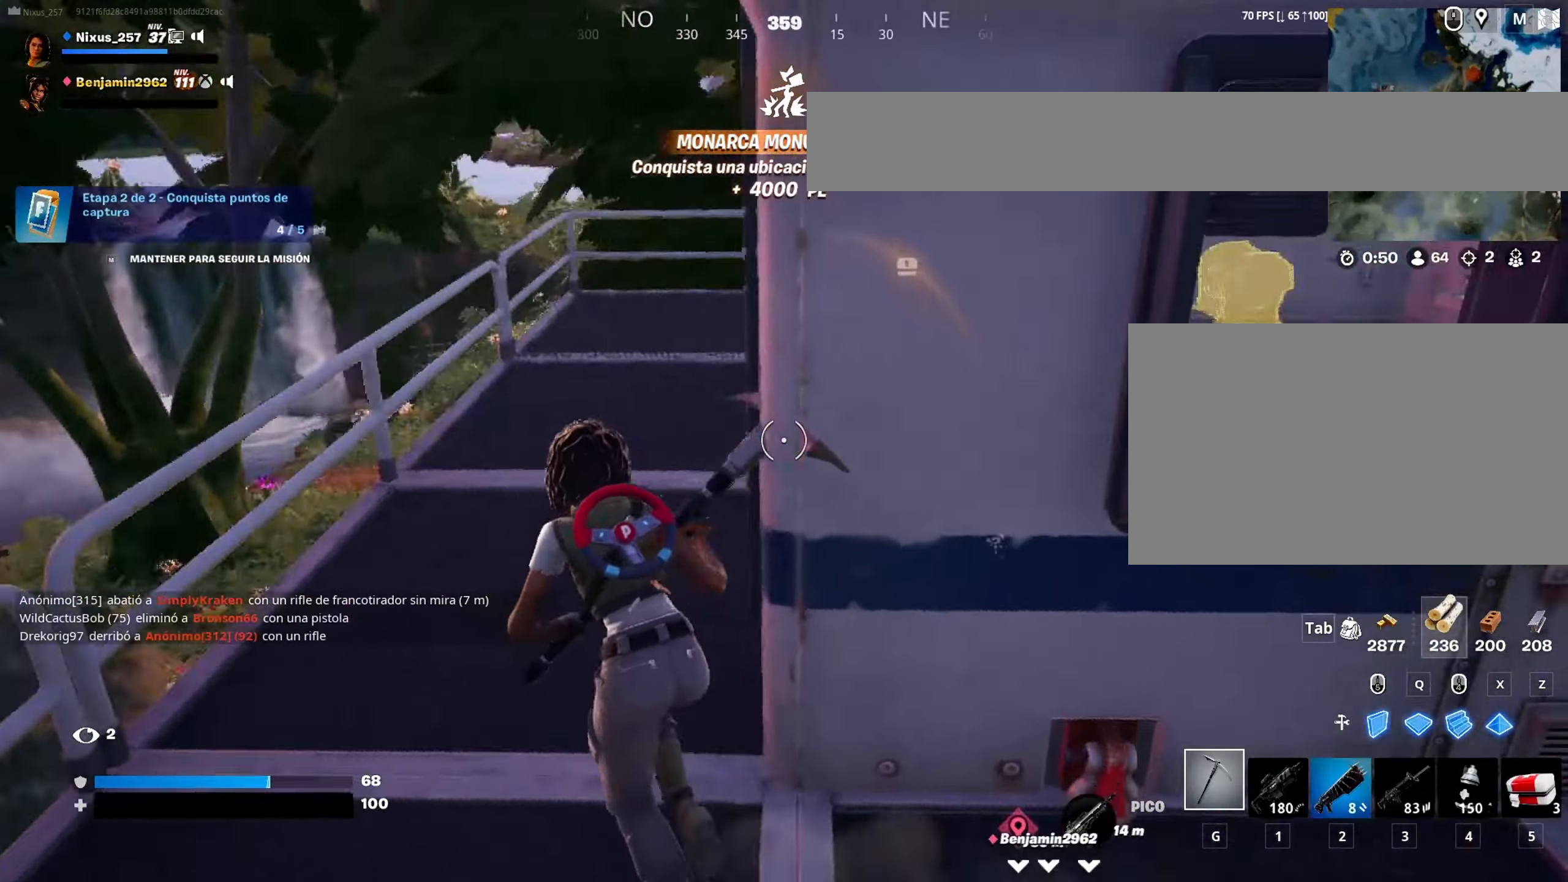
{"keys": ["d", "w"], "mouse": [], "mouse_move": "still", "events": [[417, "a", "up"], [467, "d", "down"]]}
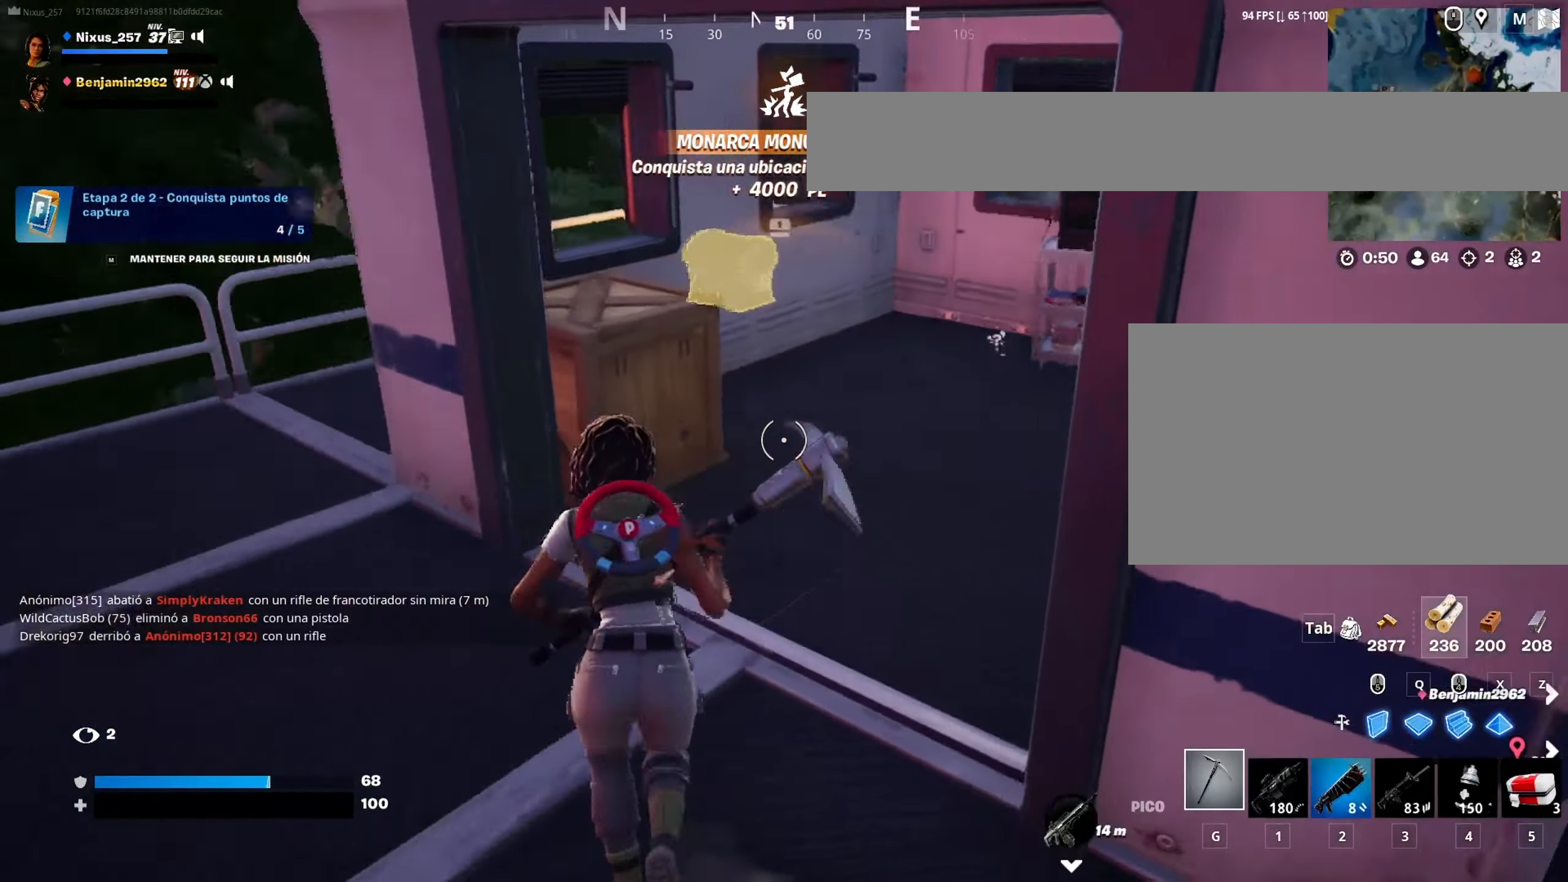
{"keys": ["a"], "mouse": [], "mouse_move": "left", "events": [[284, "w", "up"], [334, "a", "down"], [334, "d", "up"]]}
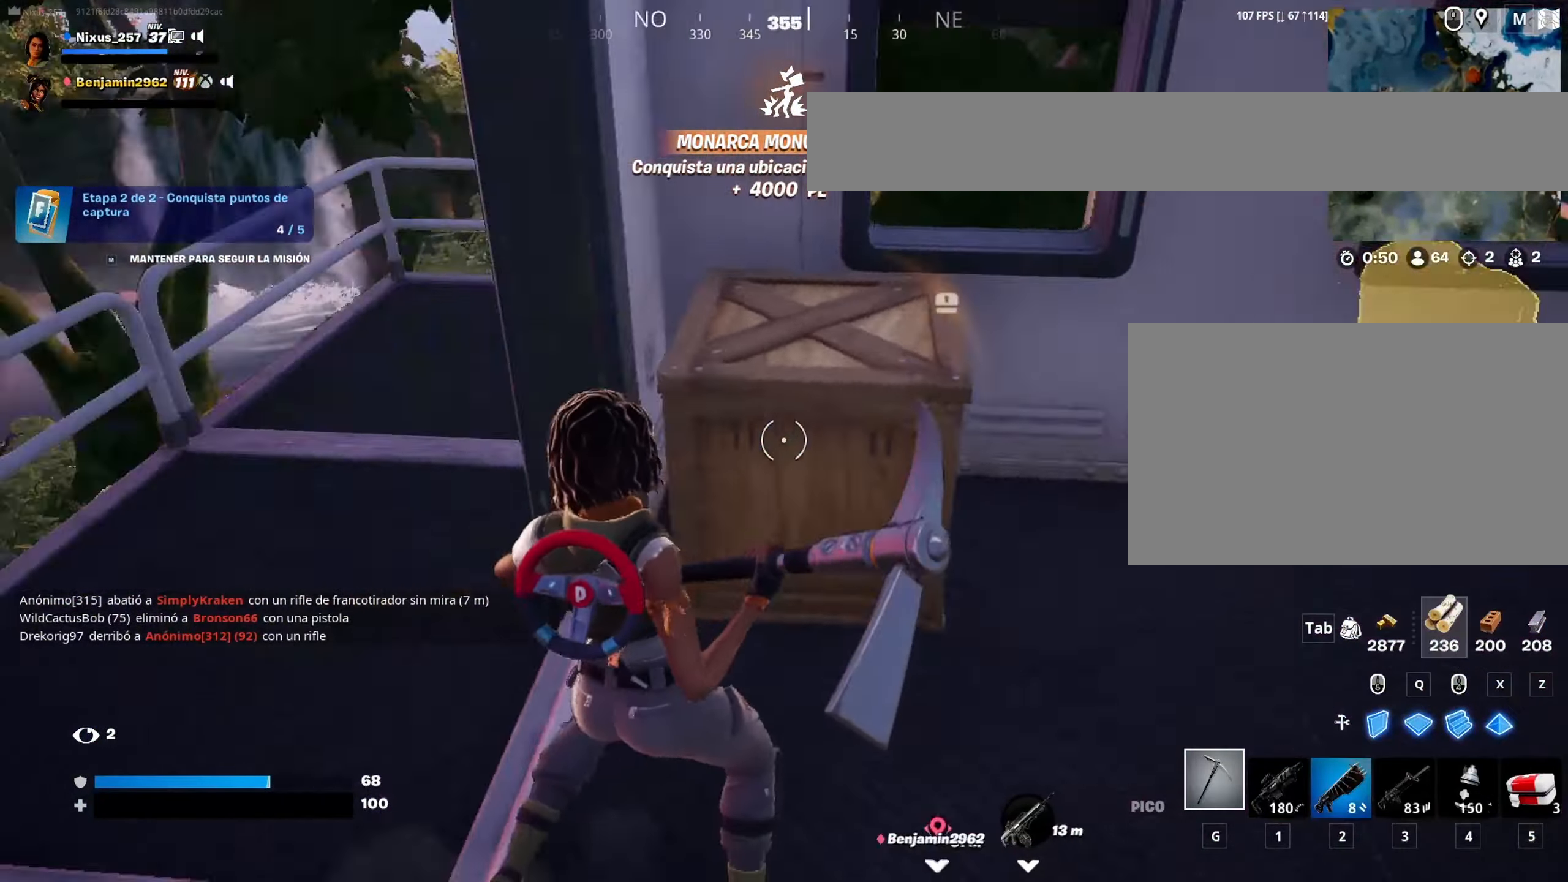
{"keys": ["a", "w"], "mouse": [], "mouse_move": "right", "events": [[117, "w", "down"]]}
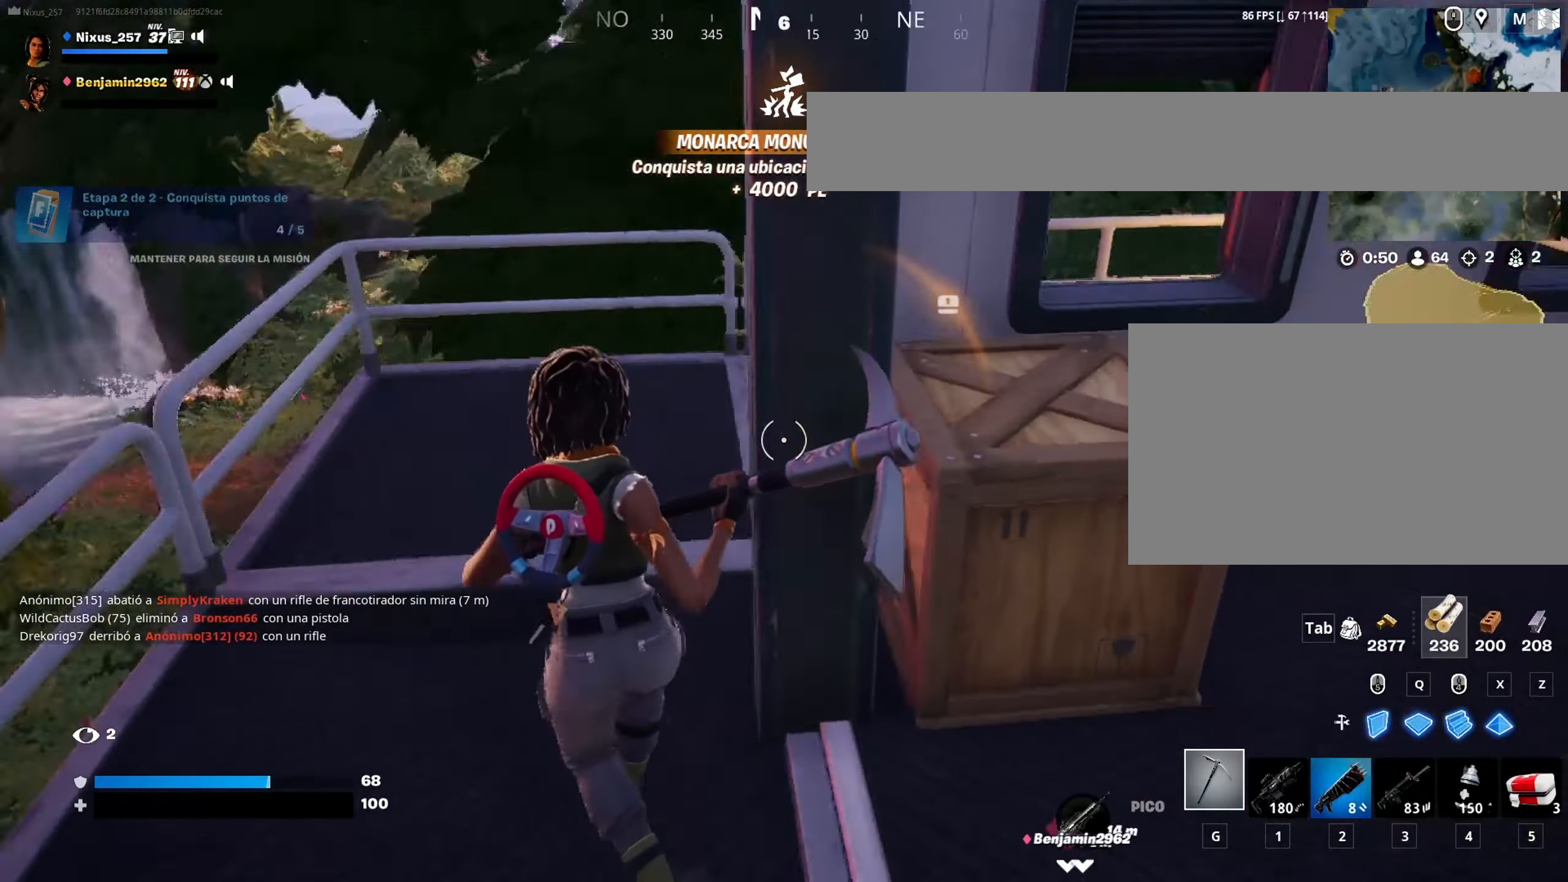
{"keys": ["a", "w"], "mouse": [], "mouse_move": "right", "events": []}
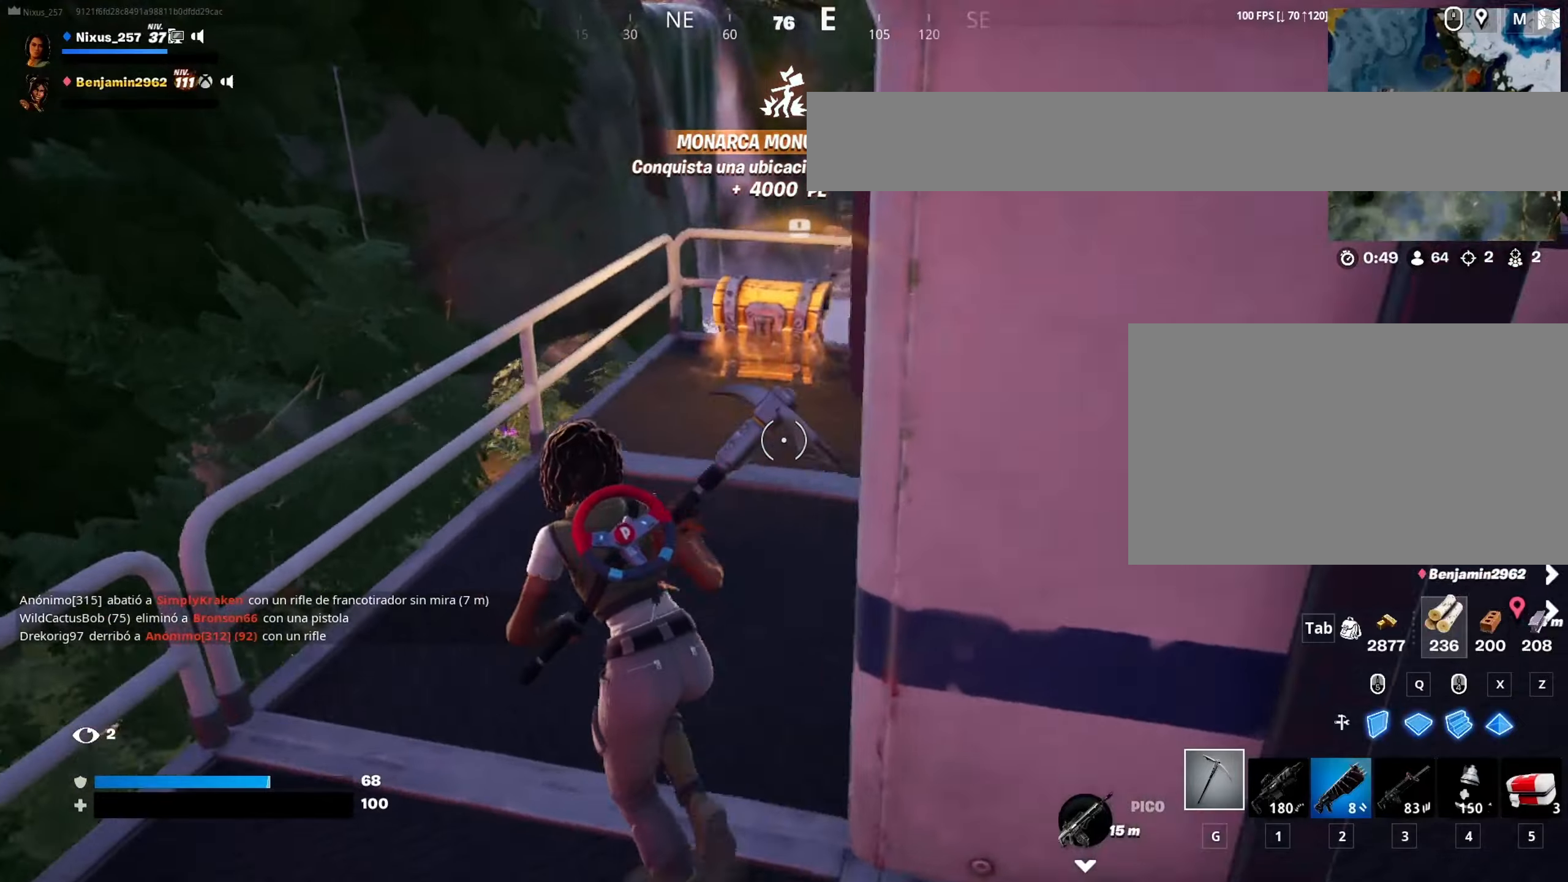
{"keys": ["w"], "mouse": [], "mouse_move": "down-right", "events": [[200, "a", "up"], [200, "d", "down"], [383, "d", "up"]]}
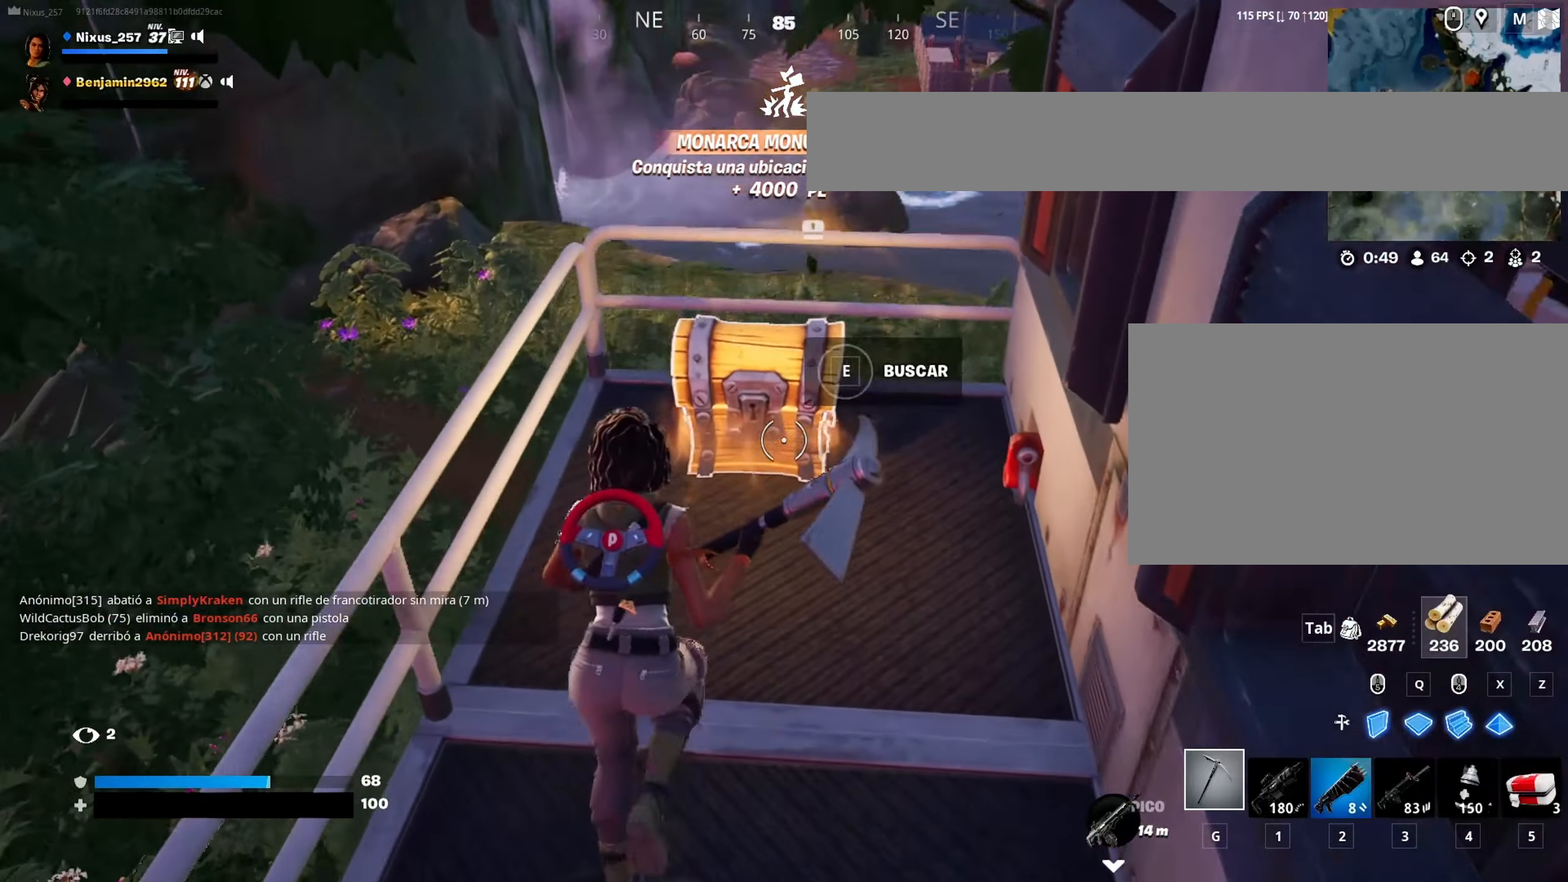
{"keys": ["e"], "mouse": [], "mouse_move": "still", "events": [[66, "e", "down"], [116, "w", "up"]]}
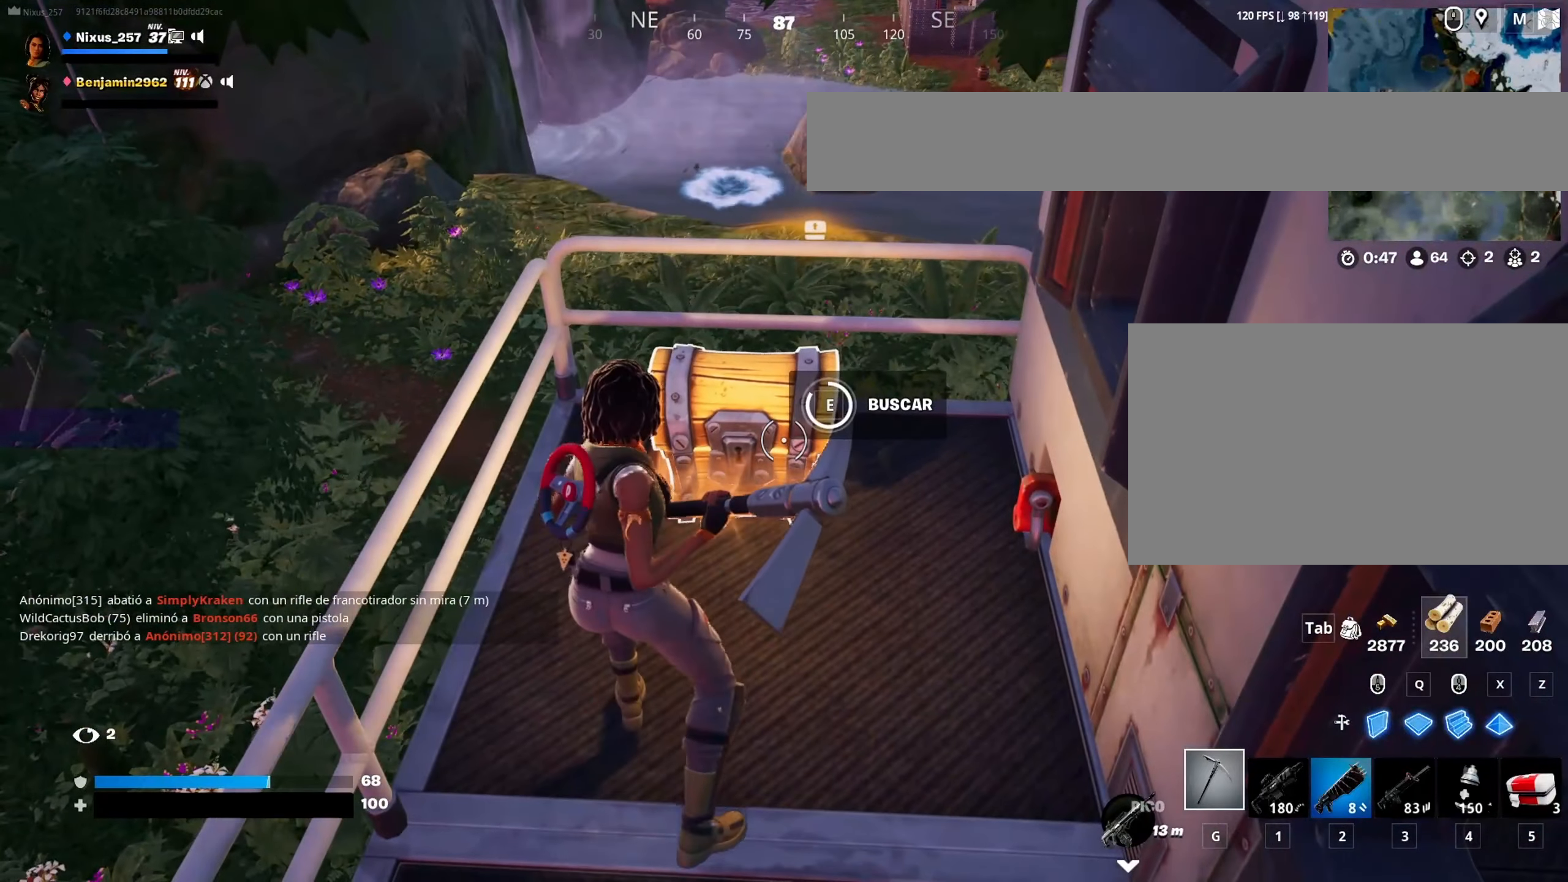
{"keys": ["s"], "mouse": [], "mouse_move": "down-left", "events": [[233, "e", "up"], [233, "s", "down"]]}
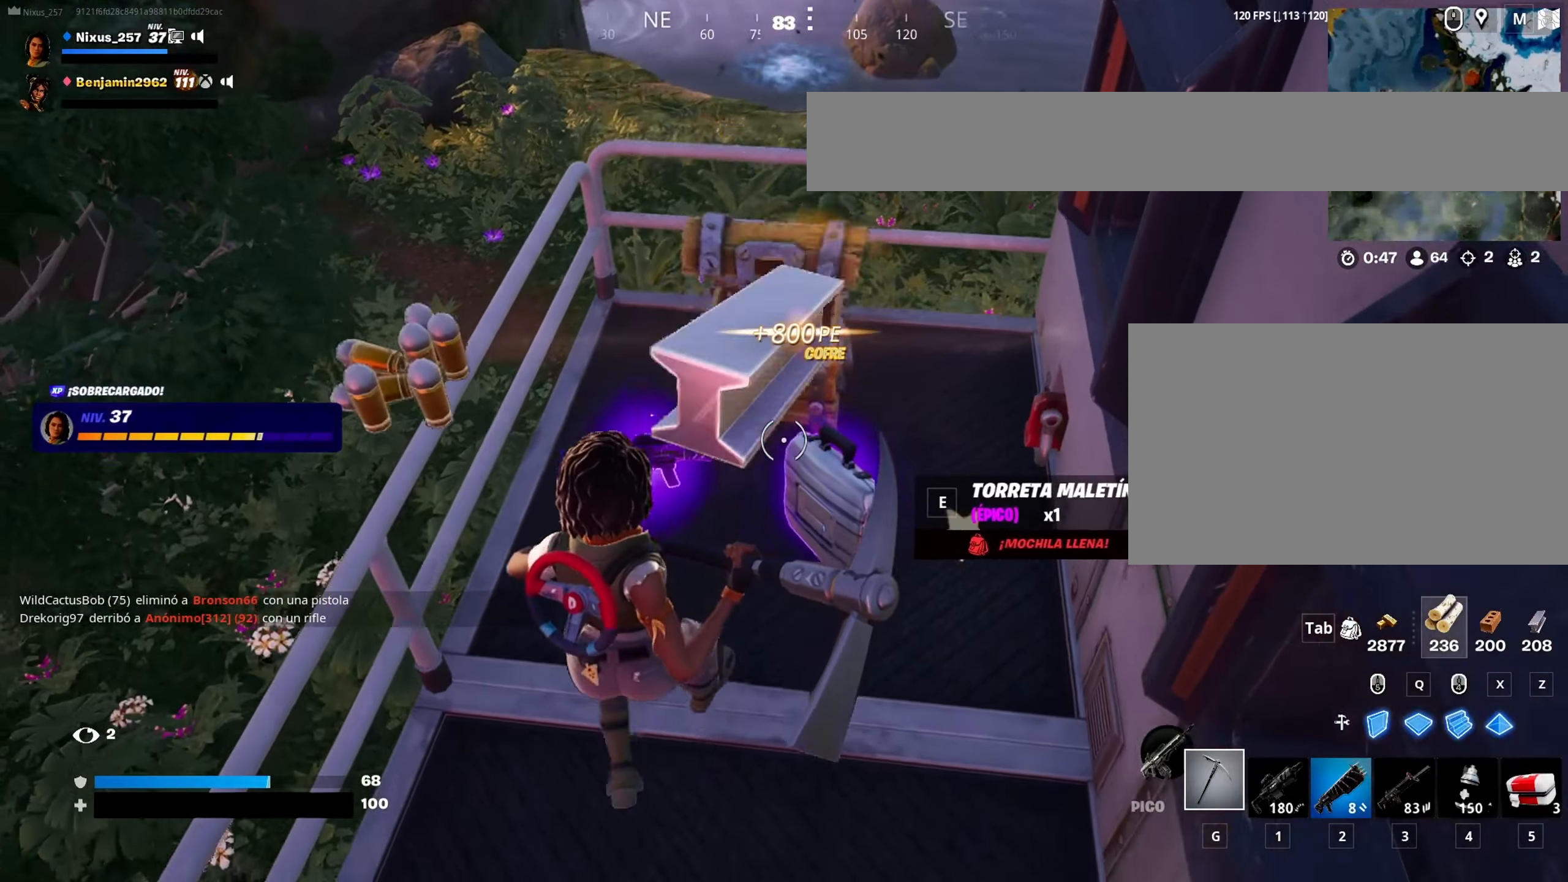
{"keys": ["w"], "mouse": [], "mouse_move": "still", "events": [[200, "a", "down"], [250, "s", "up"], [383, "a", "up"], [483, "w", "down"]]}
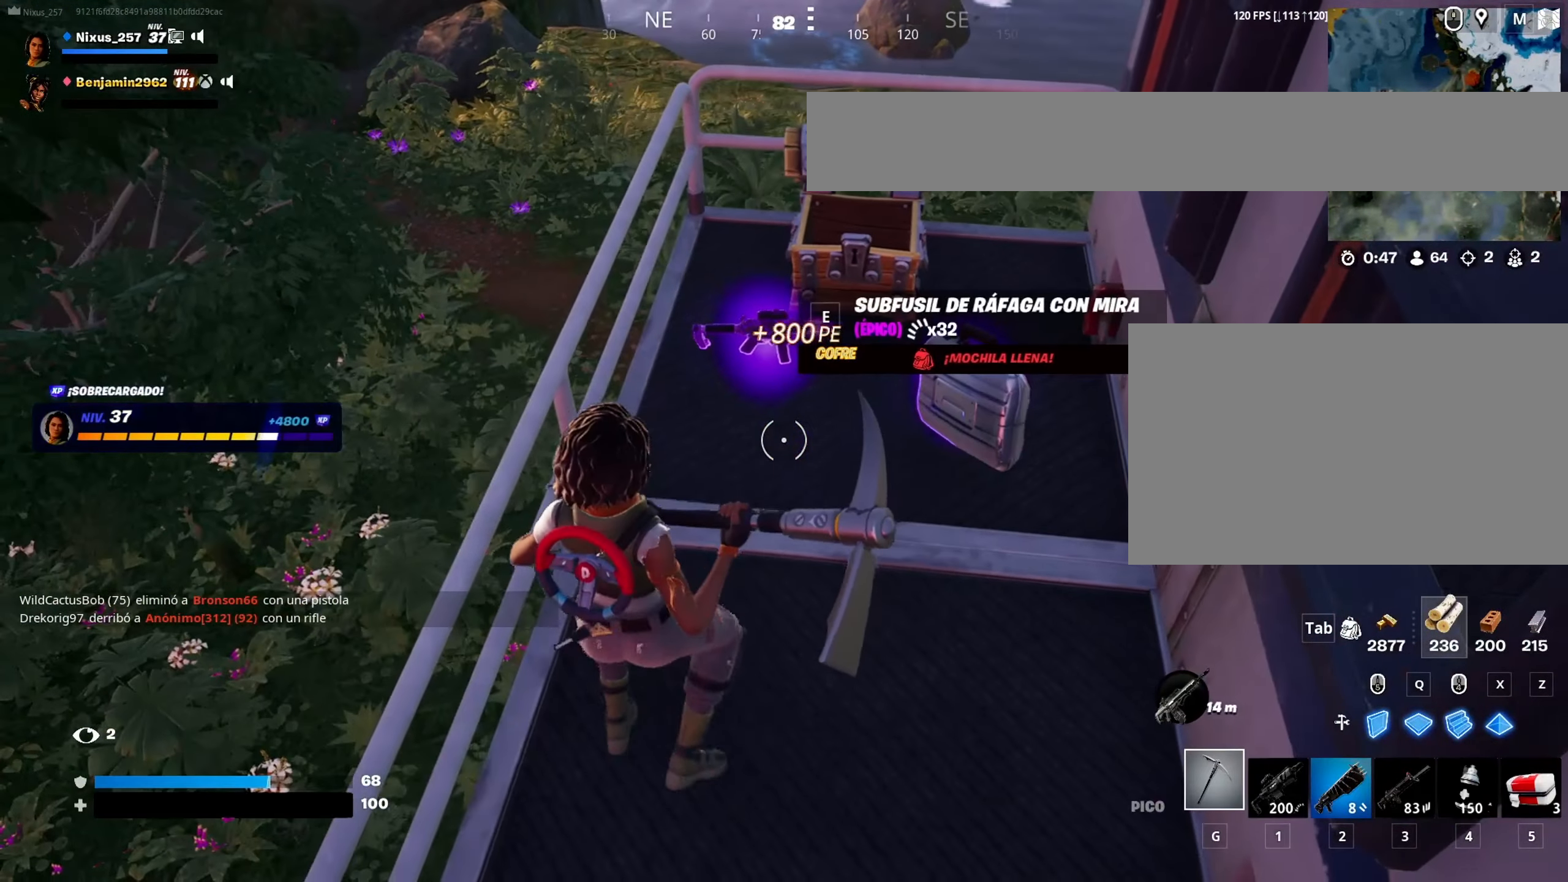
{"keys": [], "mouse": [], "mouse_move": "still", "events": [[116, "w", "up"], [350, "1", "down"], [450, "1", "up"]]}
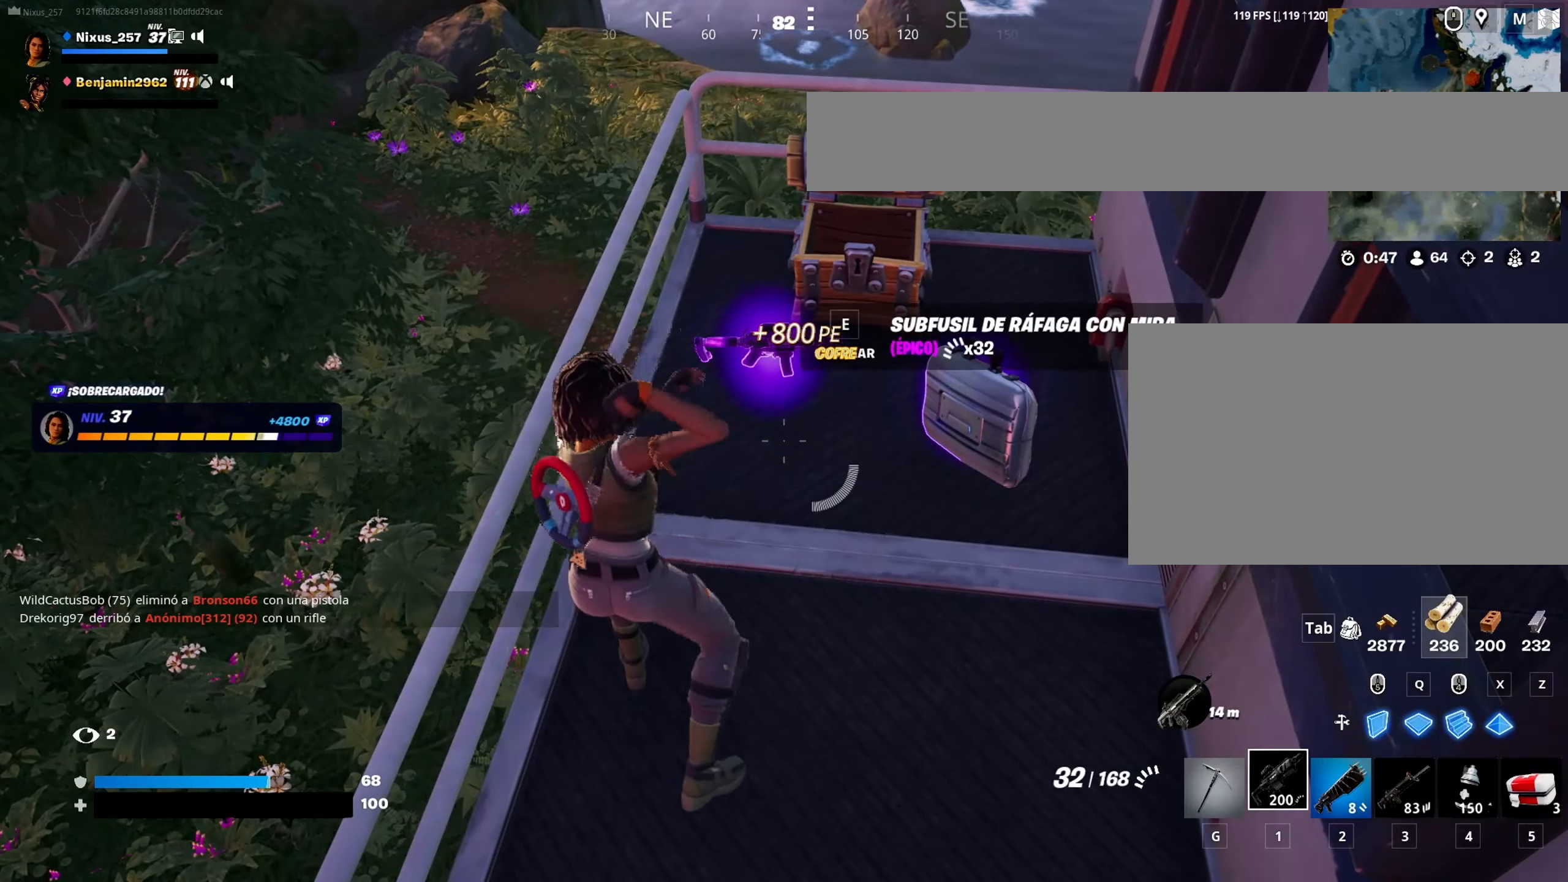
{"keys": [], "mouse": [], "mouse_move": "still", "events": [[133, "e", "down"], [183, "e", "up"]]}
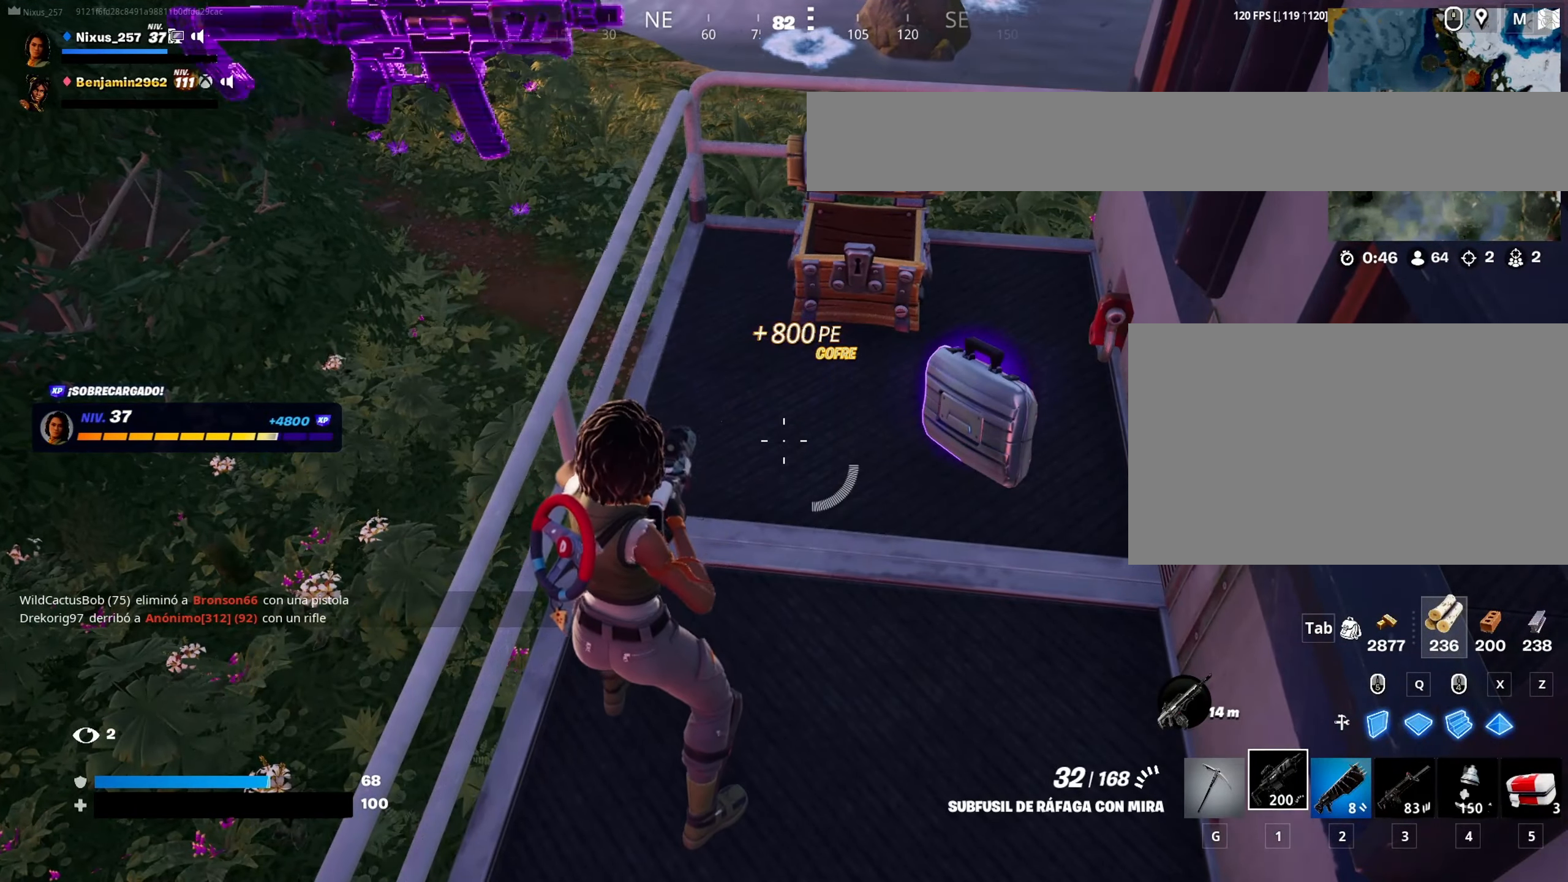
{"keys": [], "mouse": [], "mouse_move": "still", "events": [[100, "w", "down"], [433, "w", "up"]]}
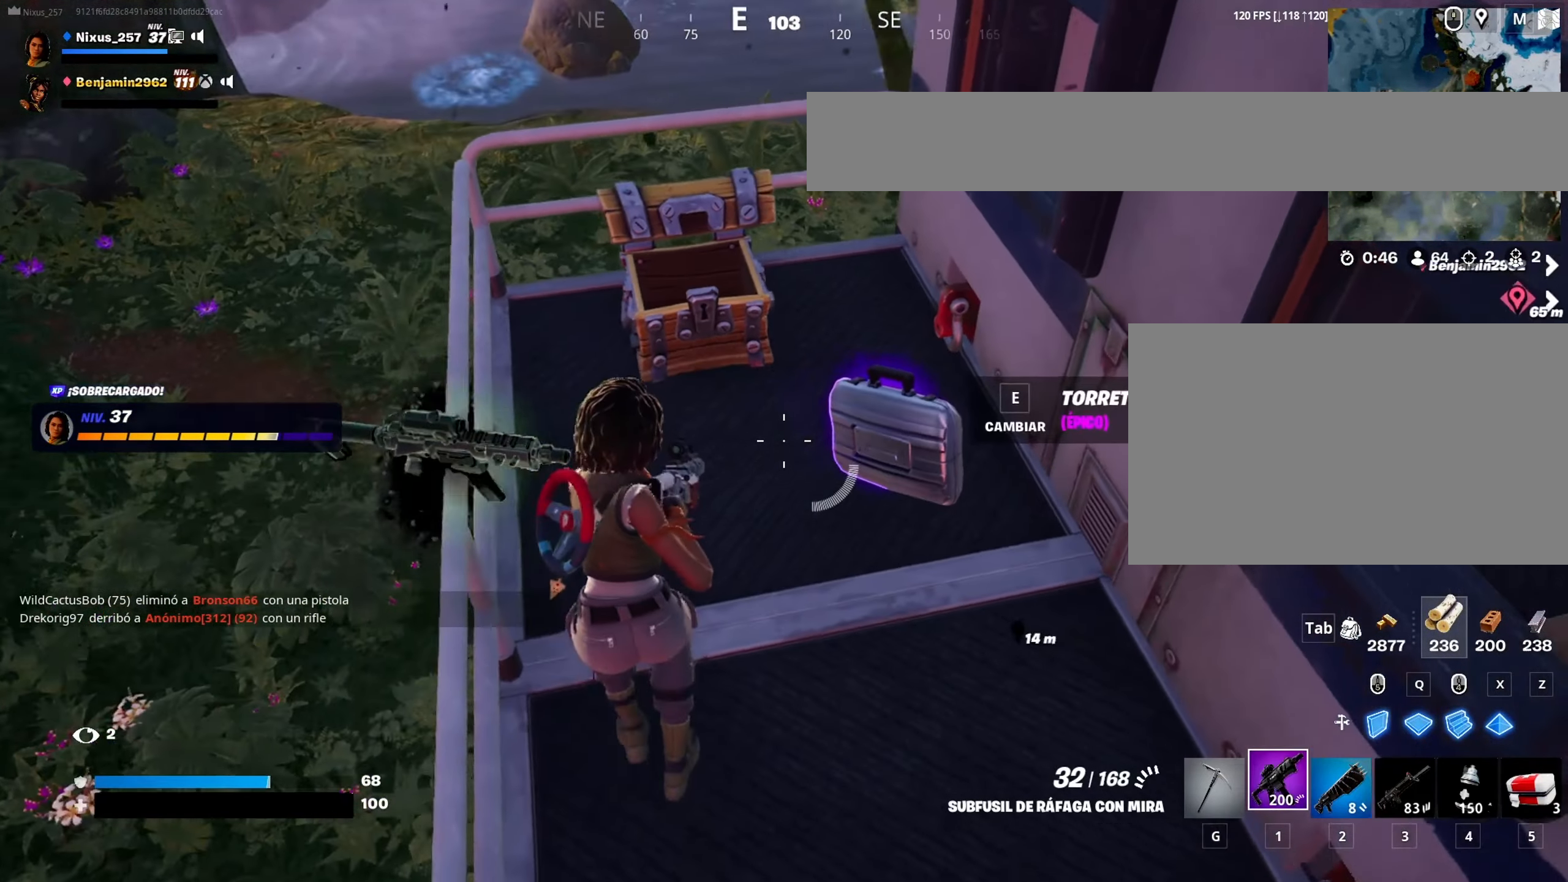
{"keys": [], "mouse": [], "mouse_move": "still", "events": [[66, "g", "down"], [166, "g", "up"], [266, "w", "down"], [500, "w", "up"]]}
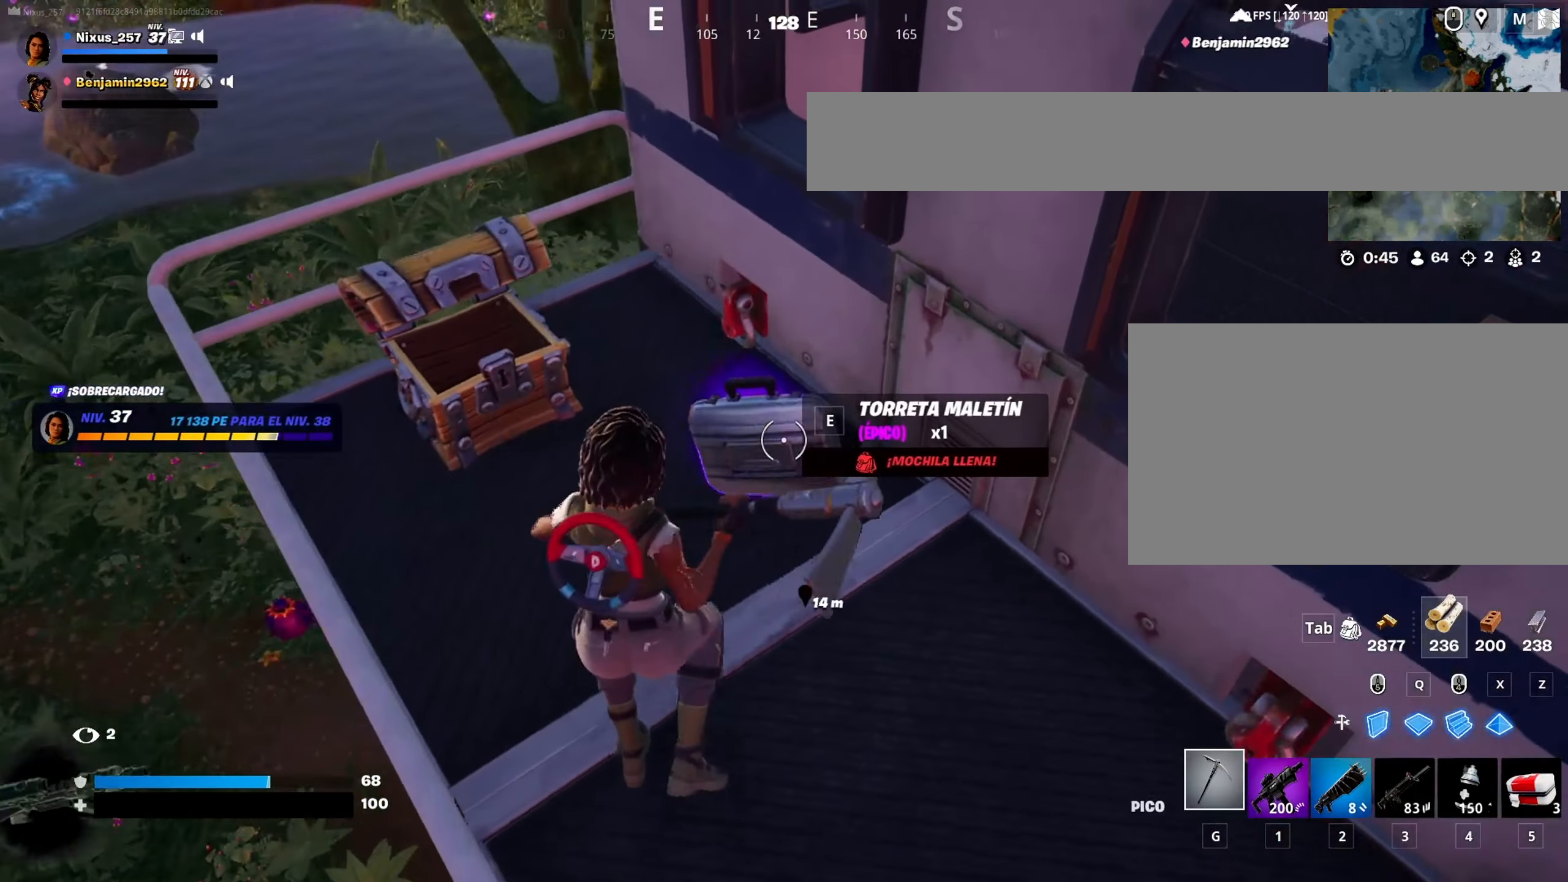
{"keys": ["d", "w"], "mouse": [], "mouse_move": "up", "events": [[83, "mouse_wheel", "down"], [183, "d", "down"], [233, "mouse_wheel", "up"], [316, "w", "down"]]}